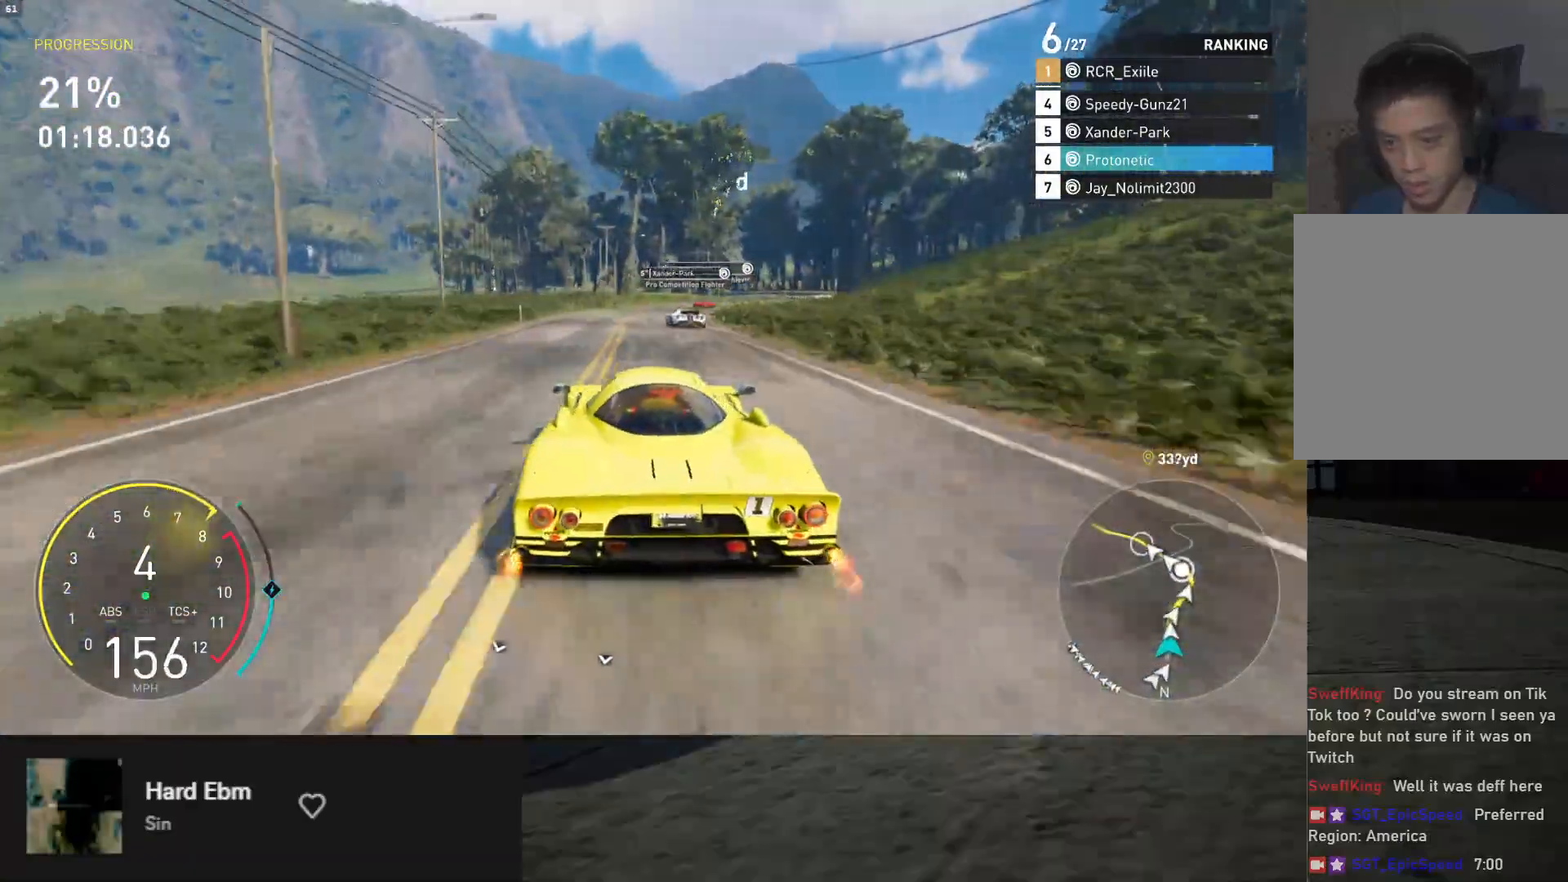
Gameplay with a controller (Xbox layout); each line is a JSON object with the inputs held at the frame after it. "events" lists button and stick changes between this image and that frame as [ms after this image, input, new state], when the widget could be followed in between.
{"buttons": ["R2"], "left_stick": "right", "right_stick": "center", "events": [[17, "left_stick", "right"], [150, "left_stick", "center"], [283, "left_stick", "right"]]}
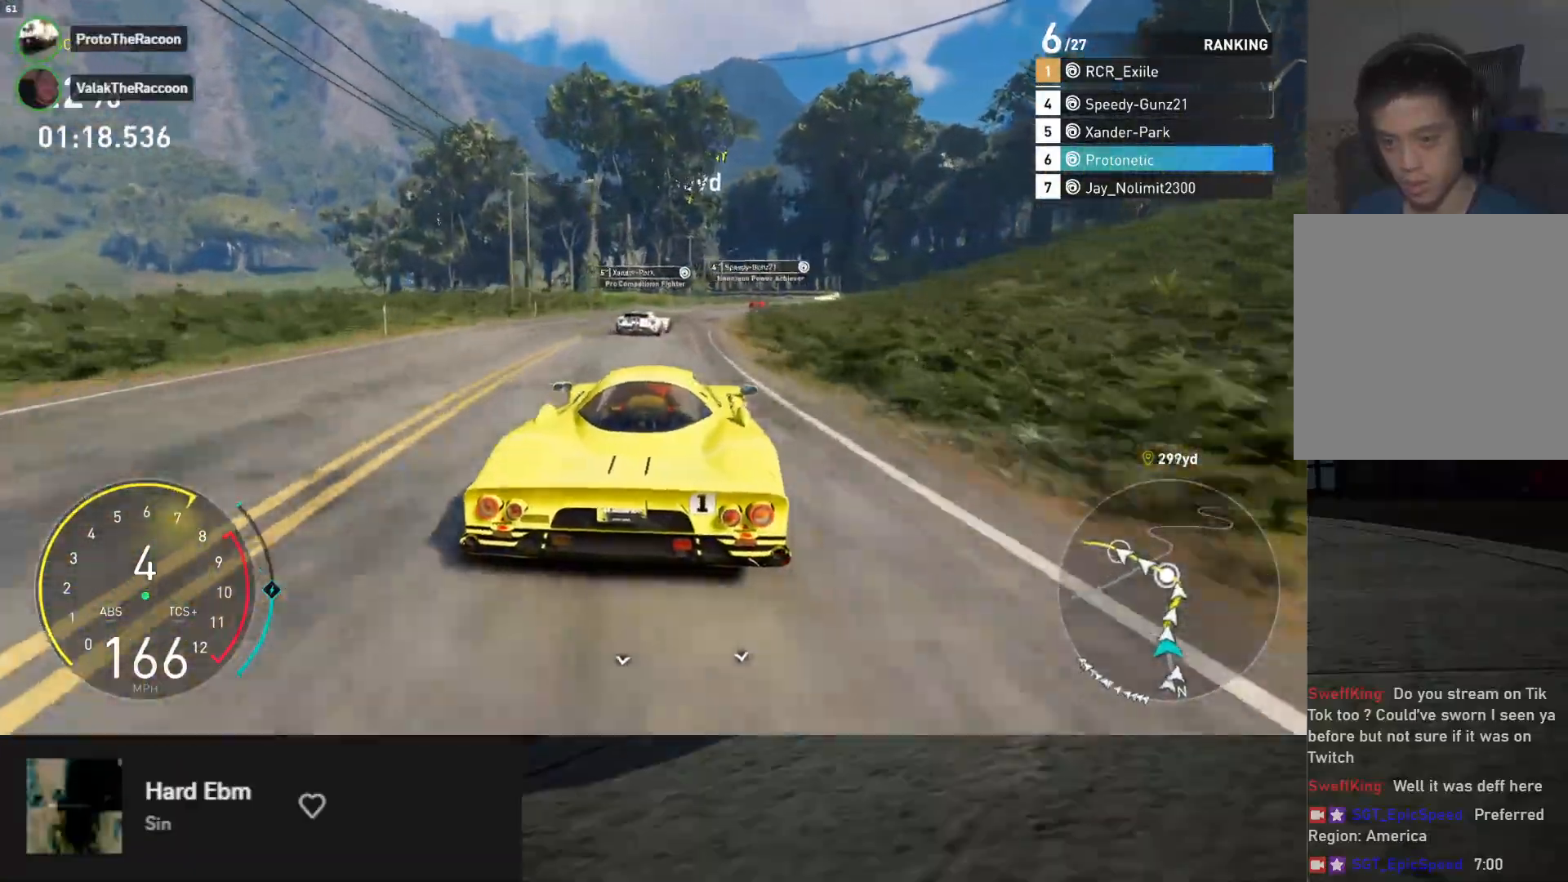
{"buttons": ["R2"], "left_stick": "right", "right_stick": "center", "events": [[33, "left_stick", "center"], [183, "left_stick", "right"]]}
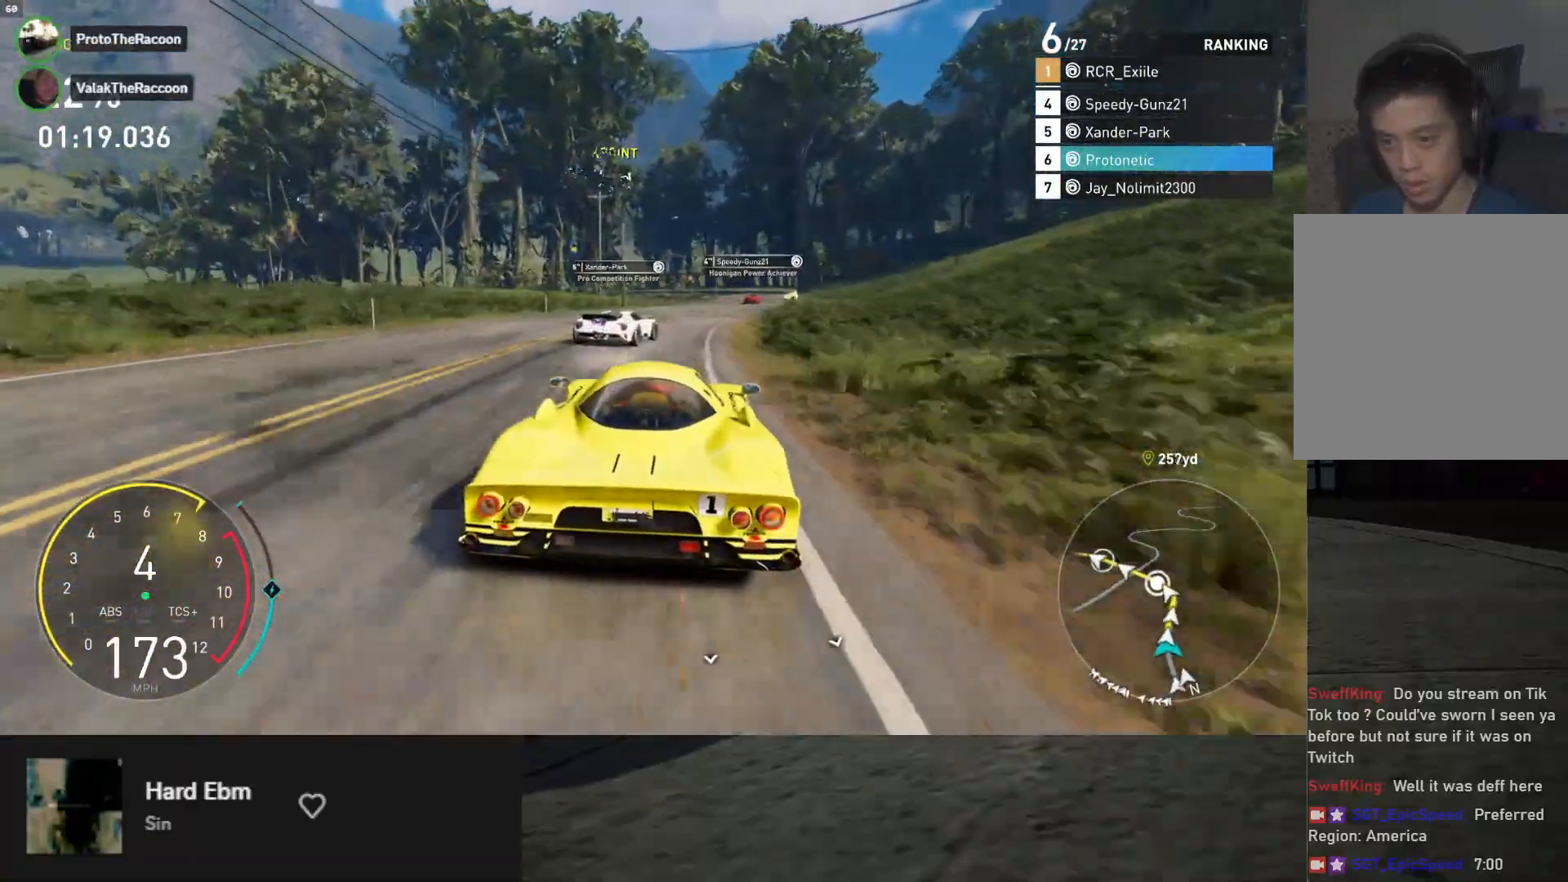
{"buttons": [], "left_stick": "right", "right_stick": "center", "events": [[50, "left_stick", "center"], [133, "left_stick", "right"], [267, "L2", "down"], [267, "R2", "up"], [467, "L2", "up"]]}
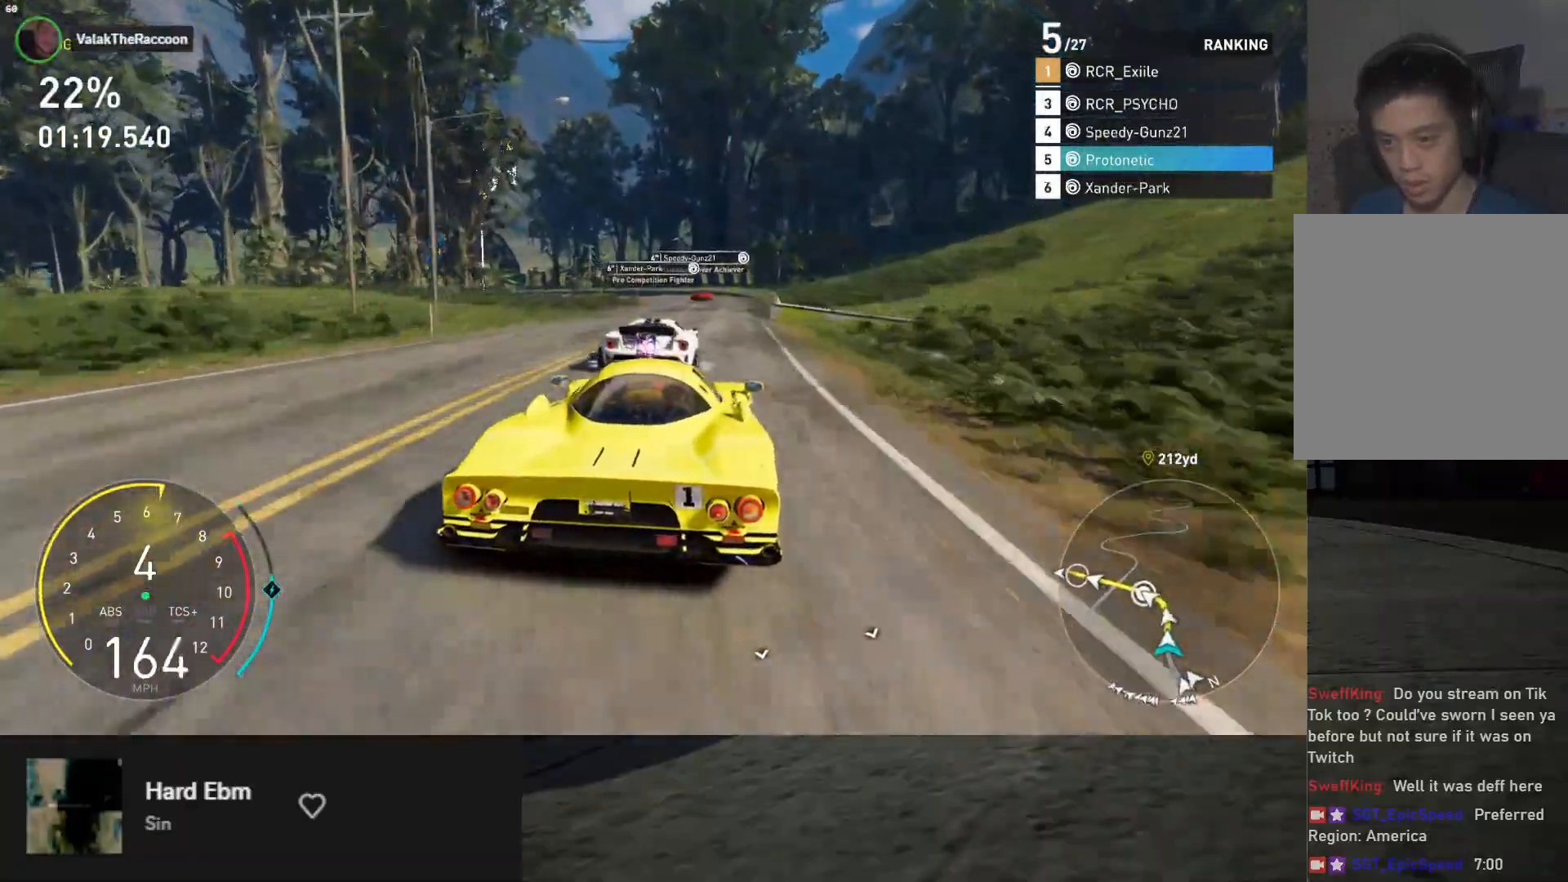
{"buttons": [], "left_stick": "left", "right_stick": "center", "events": [[83, "left_stick", "center"], [100, "R2", "down"], [233, "R2", "up"], [233, "left_stick", "left"], [283, "L2", "down"], [467, "L2", "up"]]}
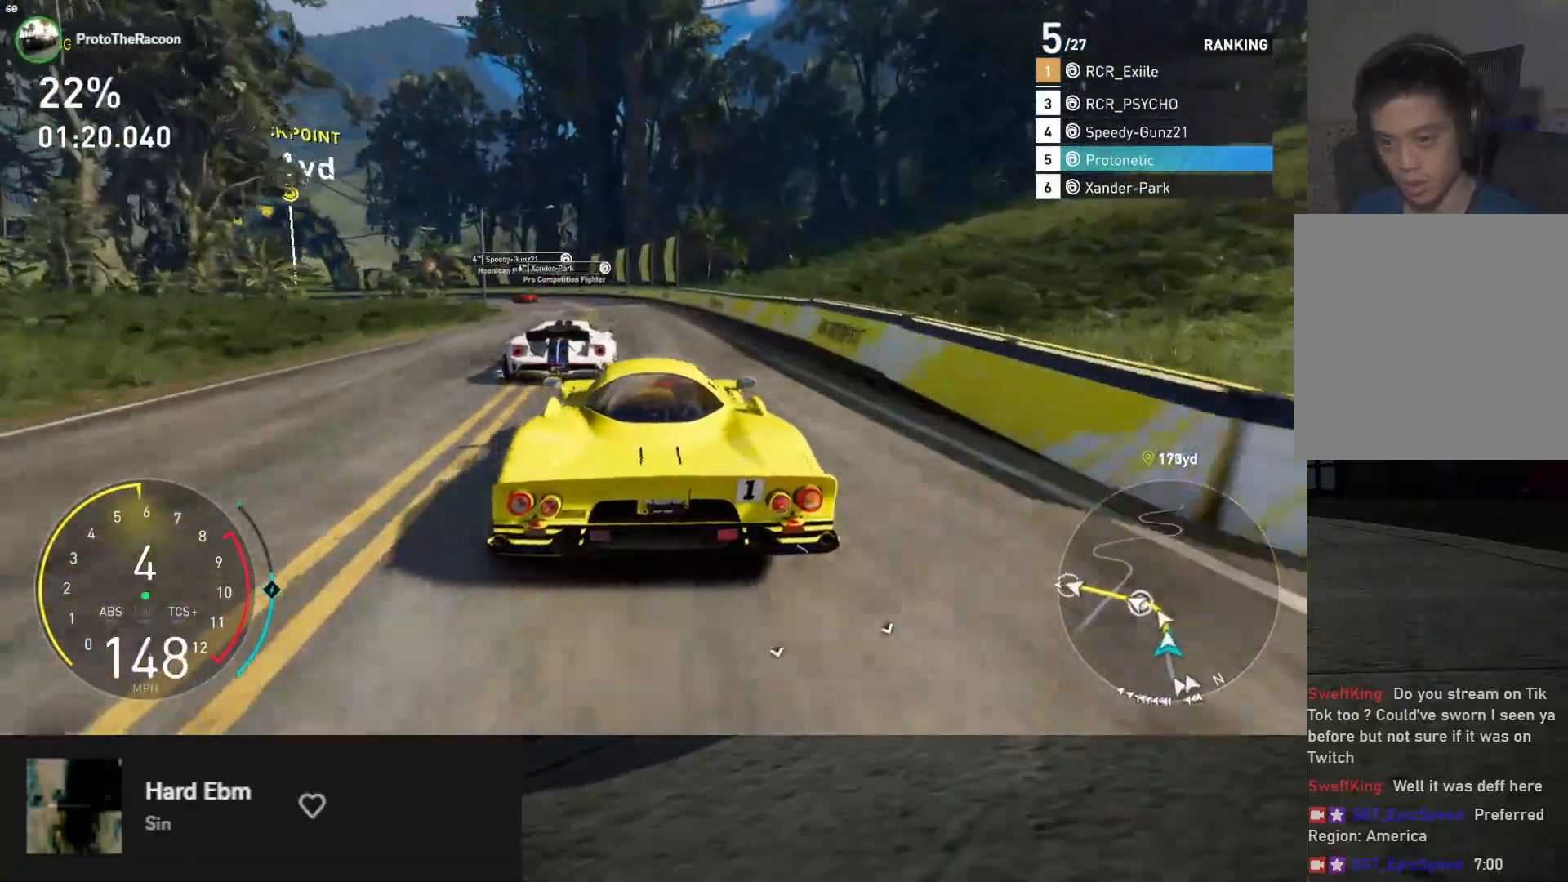
{"buttons": [], "left_stick": "left", "right_stick": "center", "events": [[17, "R2", "down"], [150, "R2", "up"], [250, "R2", "down"], [500, "R2", "up"]]}
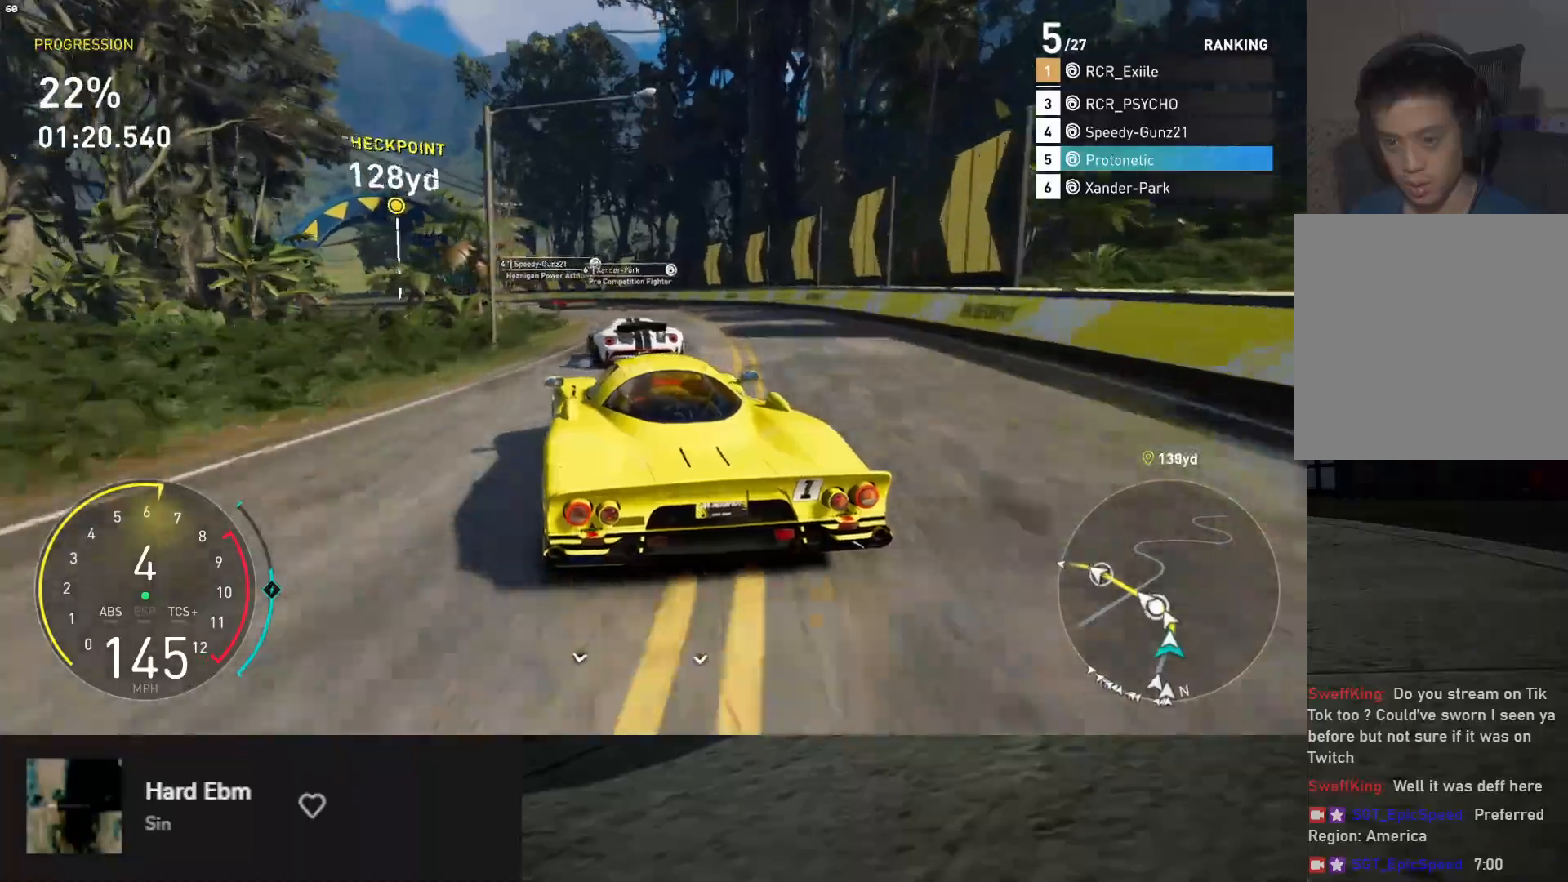
{"buttons": [], "left_stick": "left", "right_stick": "center", "events": [[100, "R2", "down"], [217, "left_stick", "center"], [317, "left_stick", "left"], [500, "R2", "up"]]}
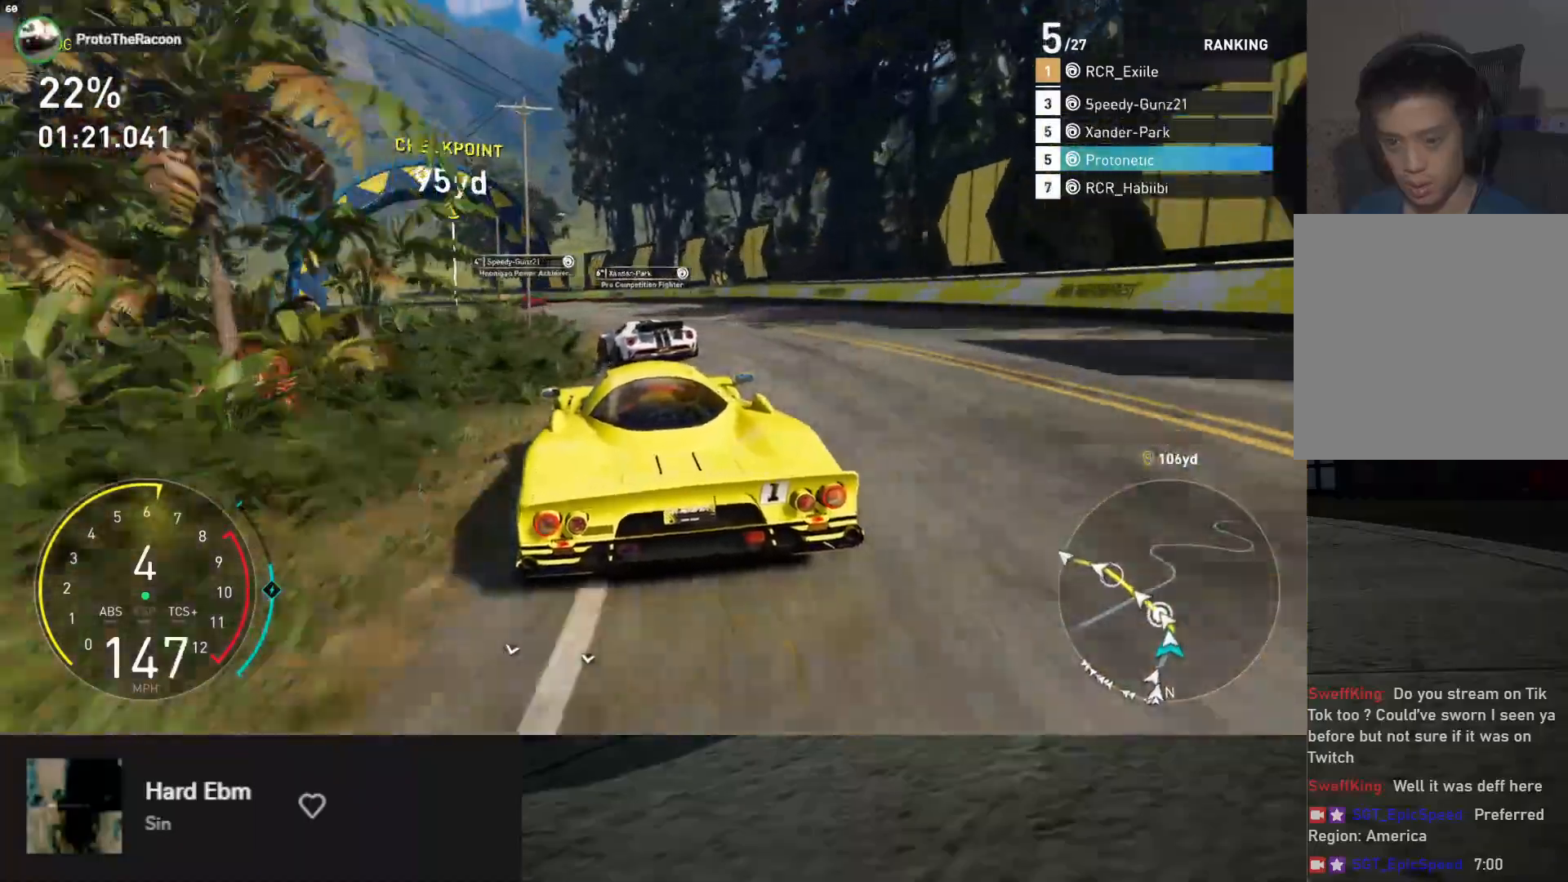
{"buttons": ["R2"], "left_stick": "left", "right_stick": "center", "events": [[267, "R2", "down"]]}
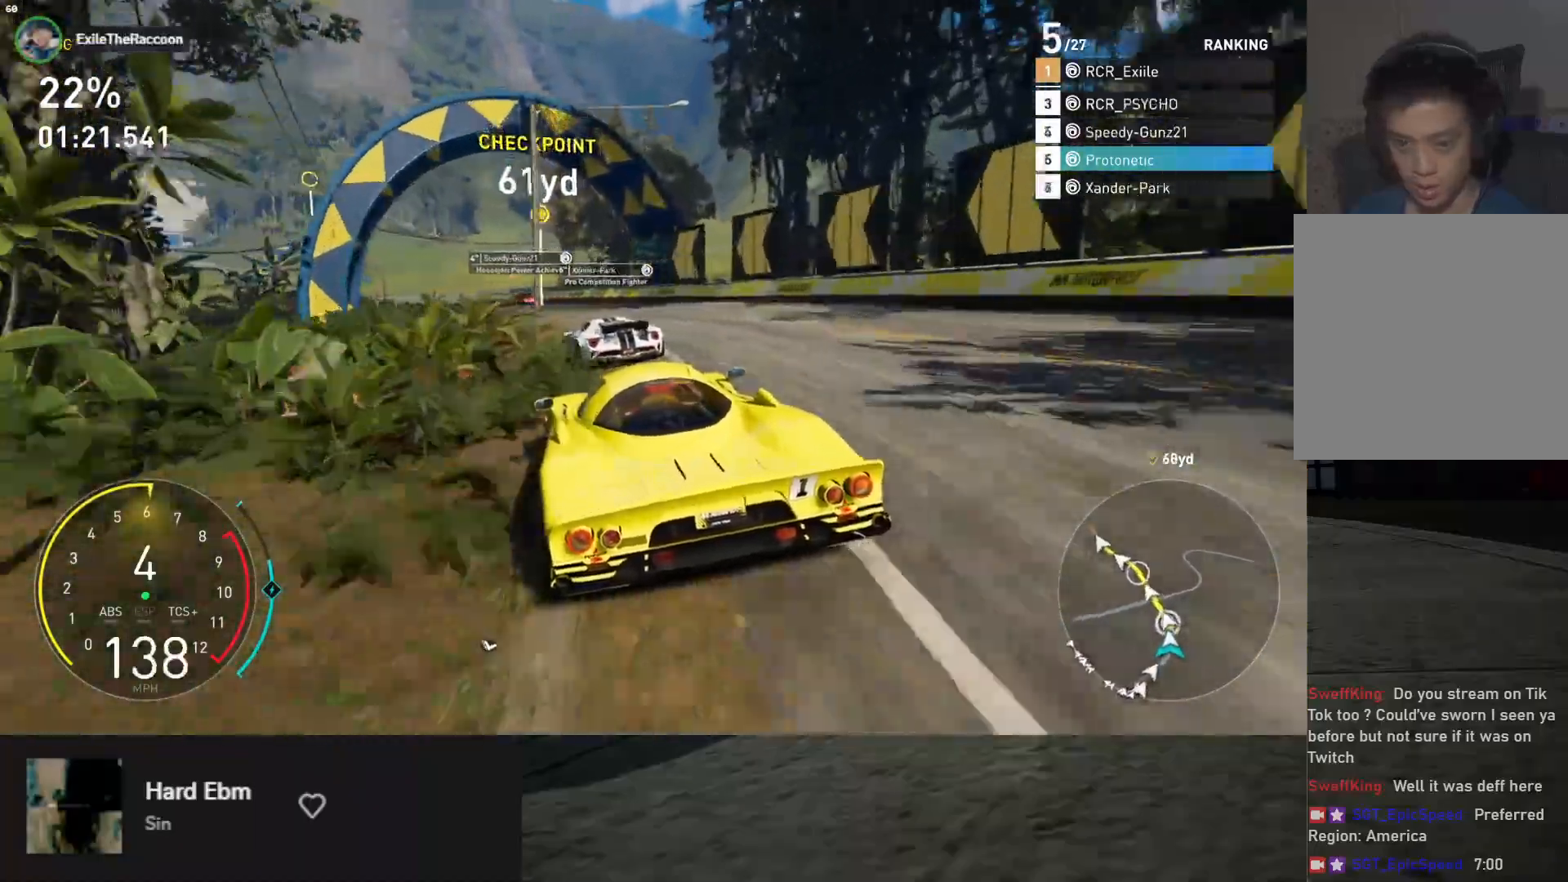
{"buttons": ["R2"], "left_stick": "down-left", "right_stick": "center", "events": [[50, "left_stick", "down"], [433, "left_stick", "down-left"]]}
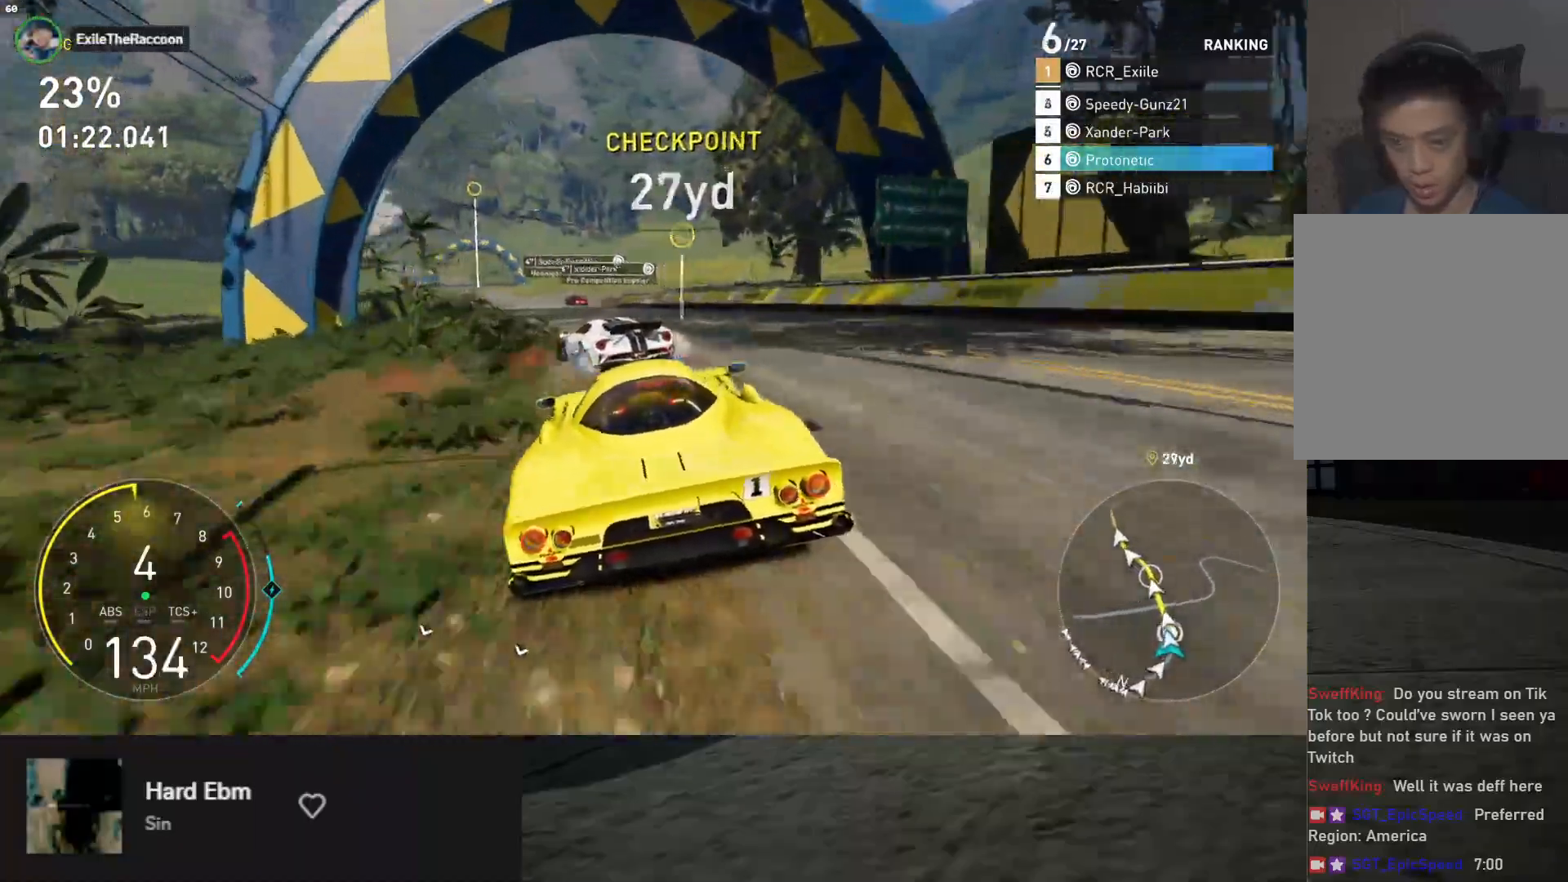
{"buttons": ["L1", "R2"], "left_stick": "down-left", "right_stick": "center", "events": [[267, "L1", "down"]]}
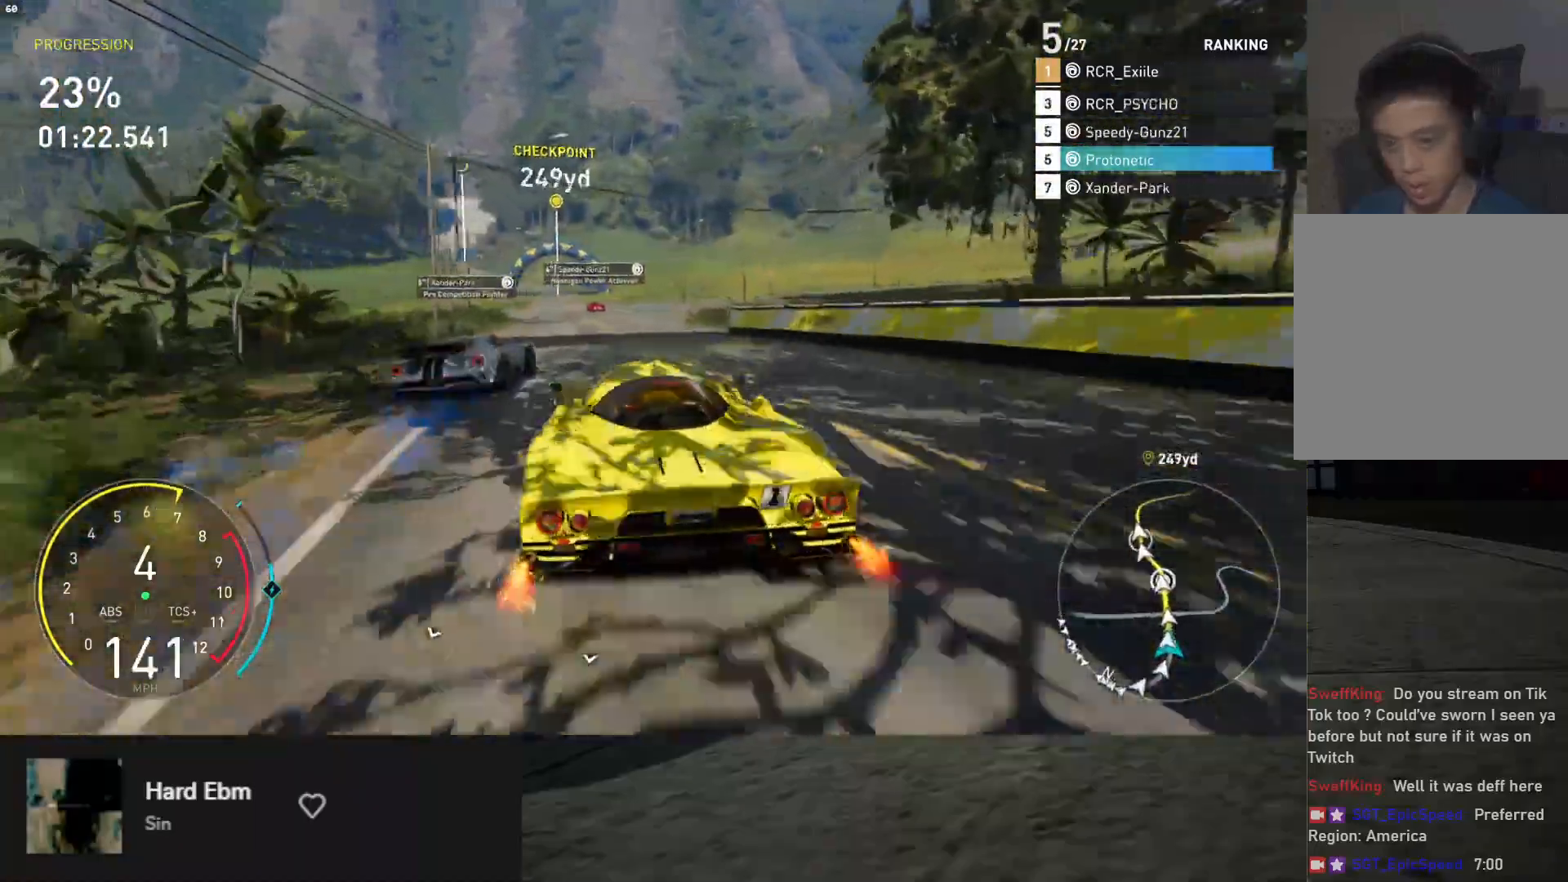
{"buttons": ["L1", "R2"], "left_stick": "center", "right_stick": "center", "events": [[17, "left_stick", "down"], [200, "left_stick", "right"], [267, "left_stick", "center"], [300, "A", "down"], [417, "A", "up"]]}
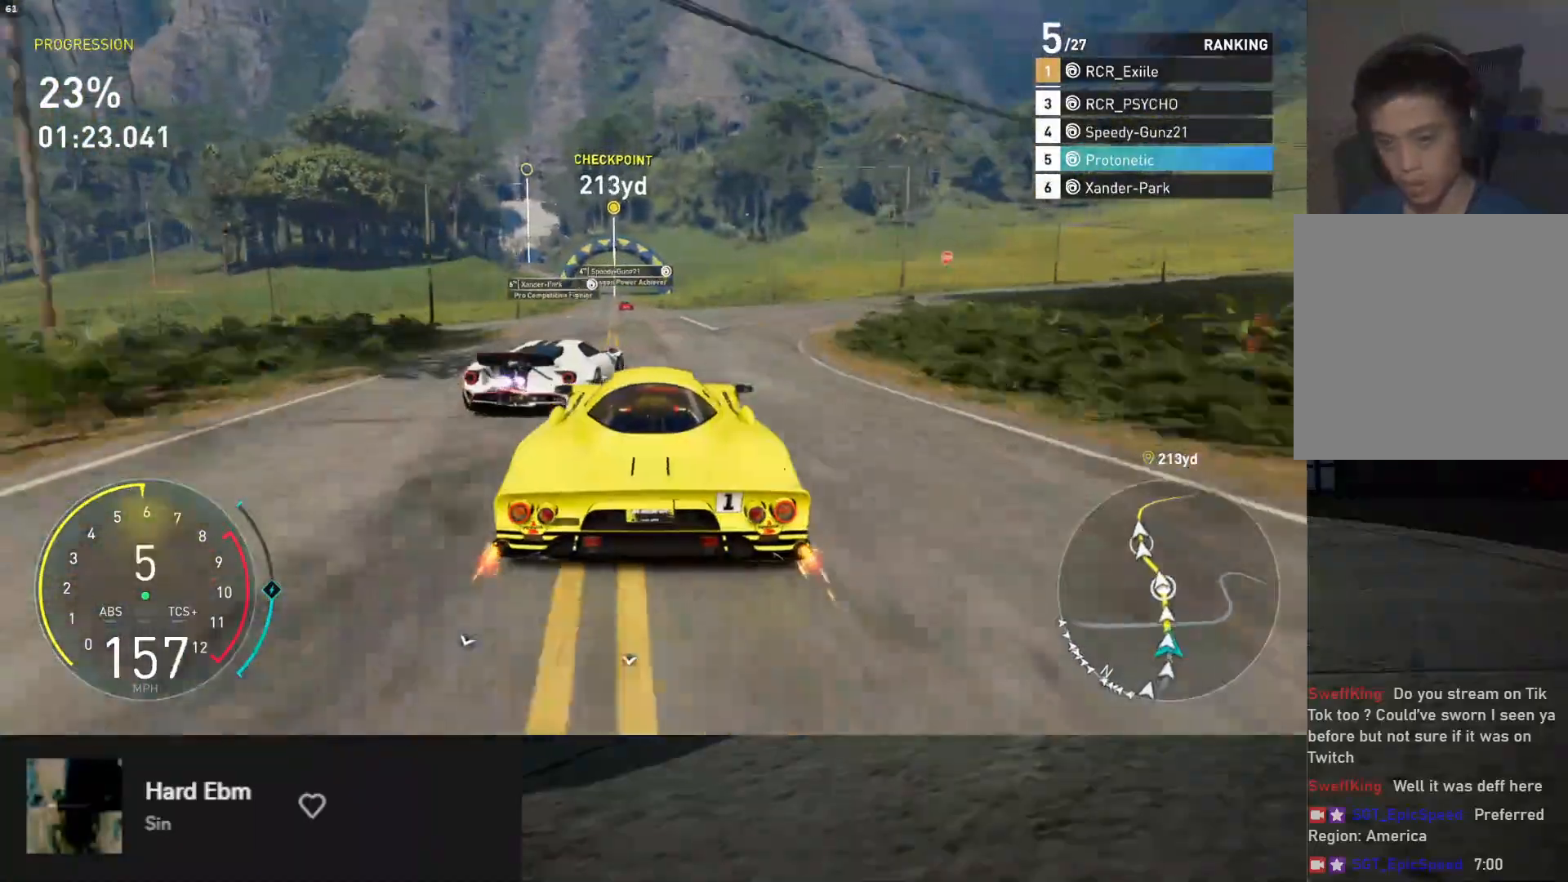
{"buttons": ["L1", "R2"], "left_stick": "left", "right_stick": "center", "events": [[333, "left_stick", "left"]]}
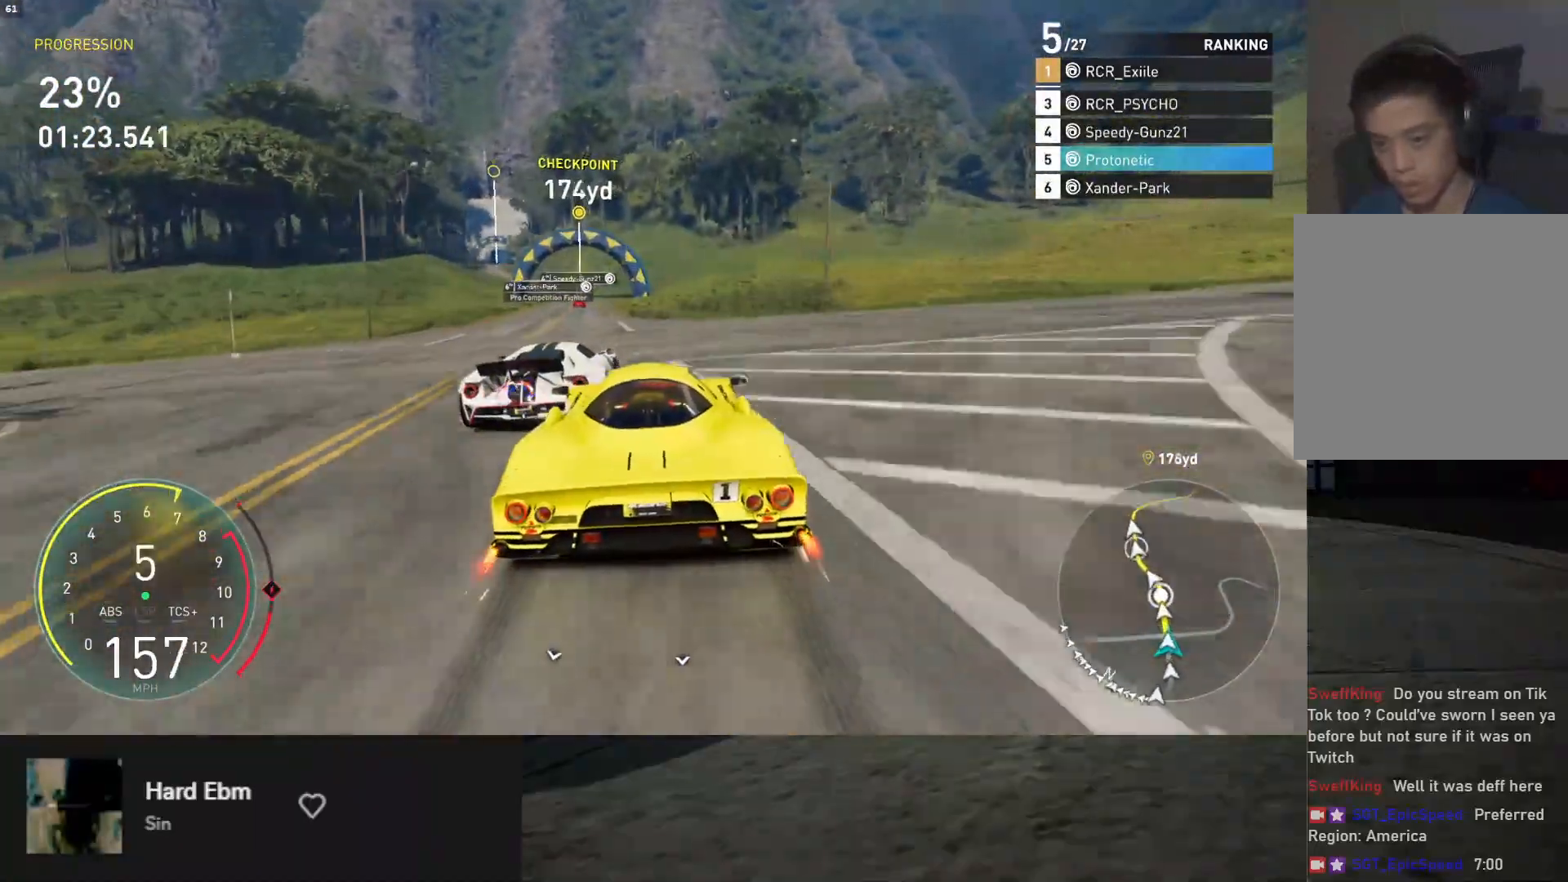
{"buttons": ["R2"], "left_stick": "down", "right_stick": "center", "events": [[17, "L1", "up"], [17, "left_stick", "down"], [150, "left_stick", "down-left"], [317, "left_stick", "down"]]}
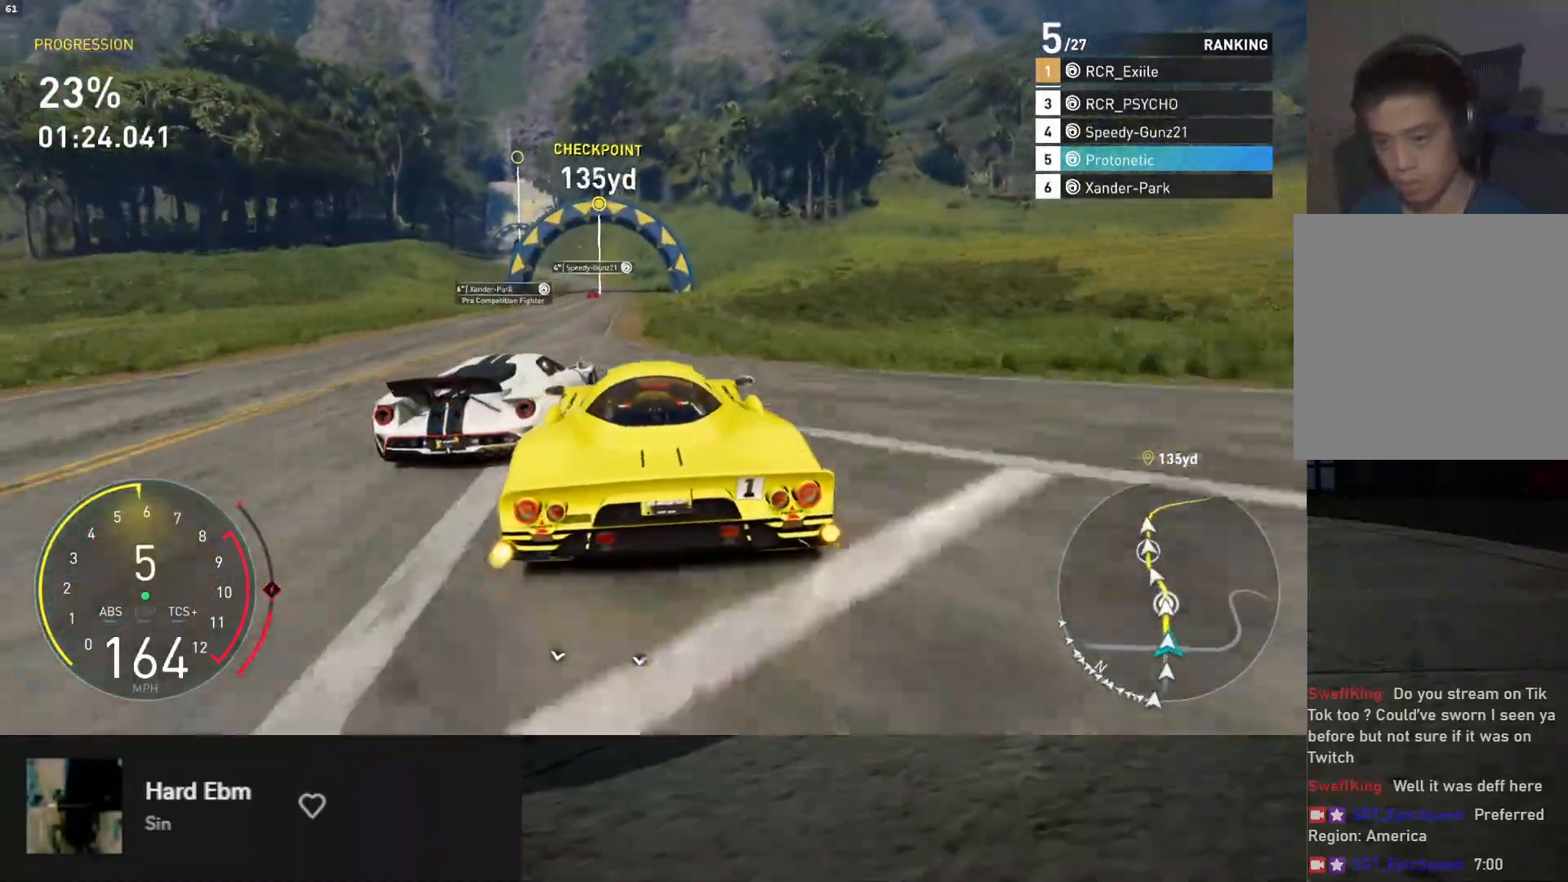
{"buttons": ["R2"], "left_stick": "down-left", "right_stick": "center", "events": [[33, "left_stick", "down-left"], [217, "left_stick", "down"], [400, "left_stick", "down-left"]]}
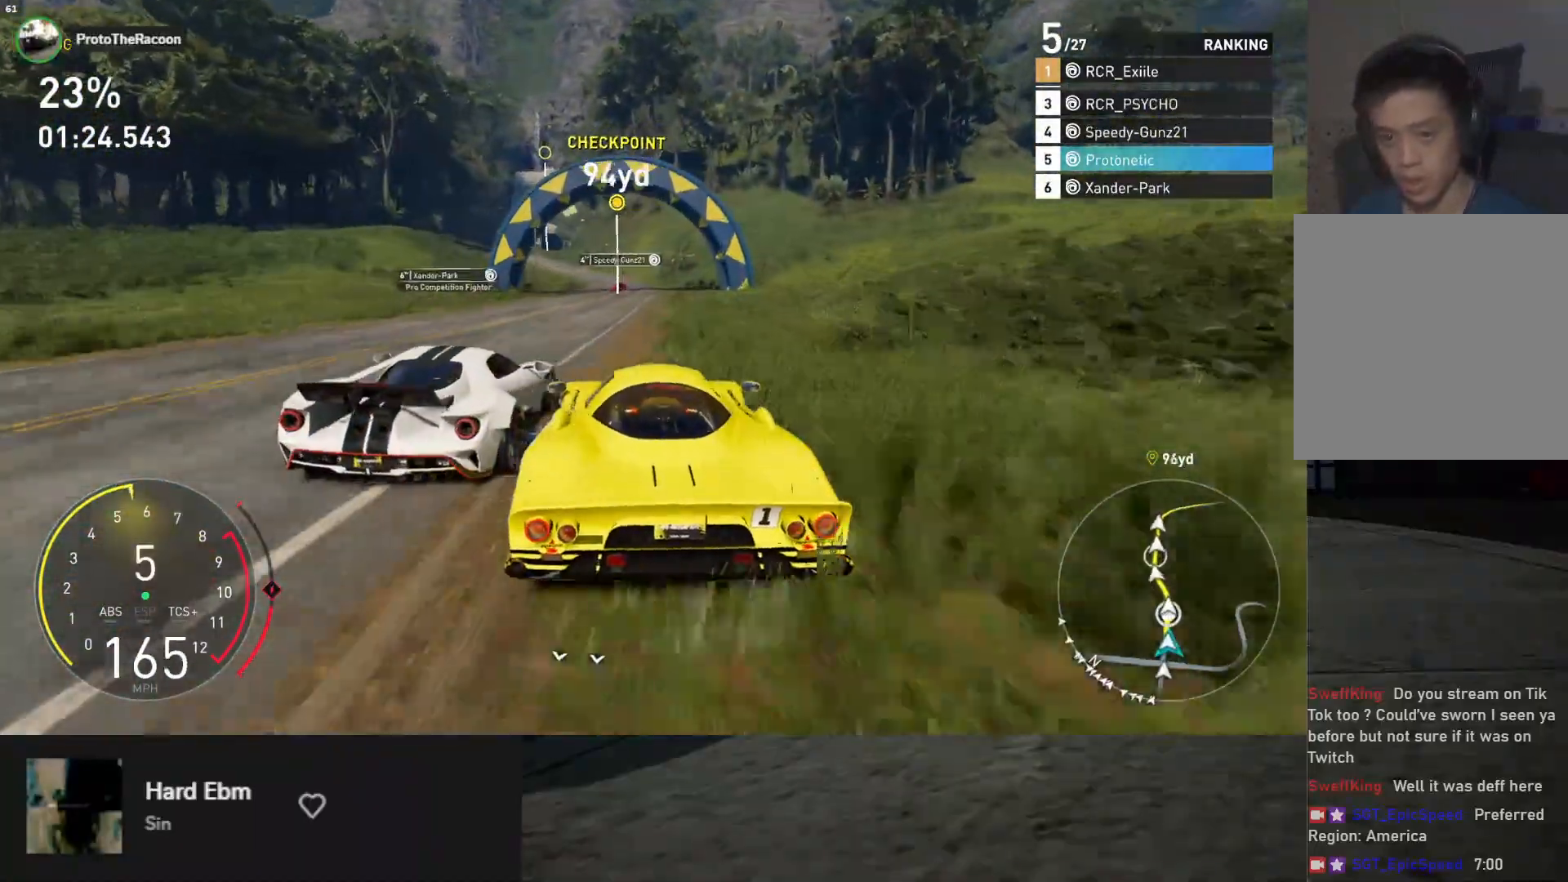
{"buttons": ["L1", "R2"], "left_stick": "down", "right_stick": "center", "events": [[83, "left_stick", "down"], [333, "left_stick", "down-left"], [433, "left_stick", "down"], [467, "L1", "down"]]}
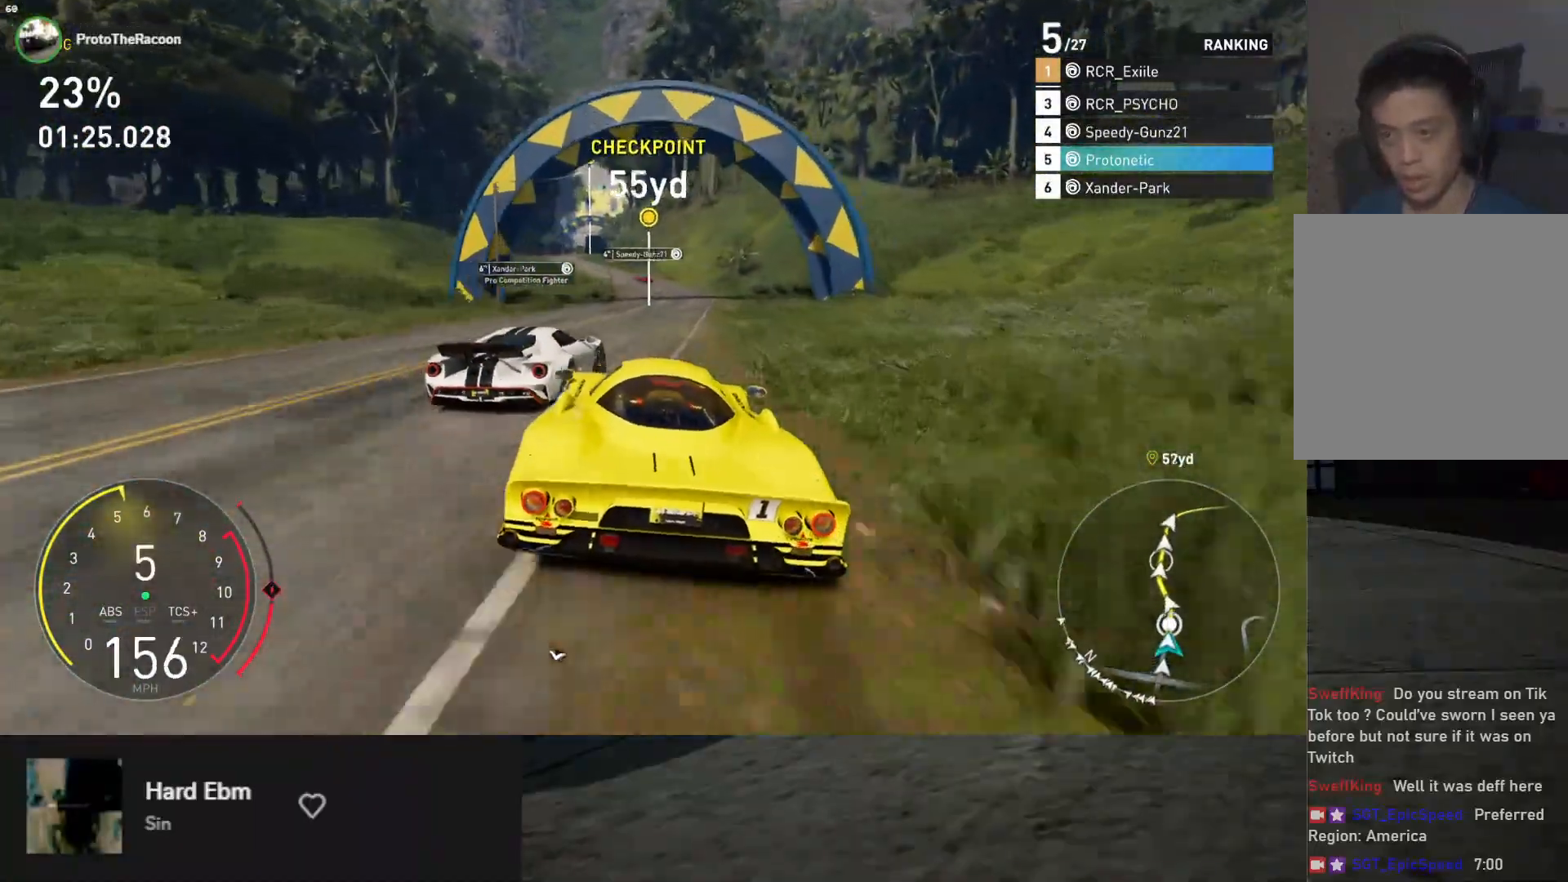
{"buttons": ["L1", "R2"], "left_stick": "down-left", "right_stick": "center", "events": [[167, "left_stick", "down-right"], [283, "left_stick", "down"], [483, "left_stick", "down-left"]]}
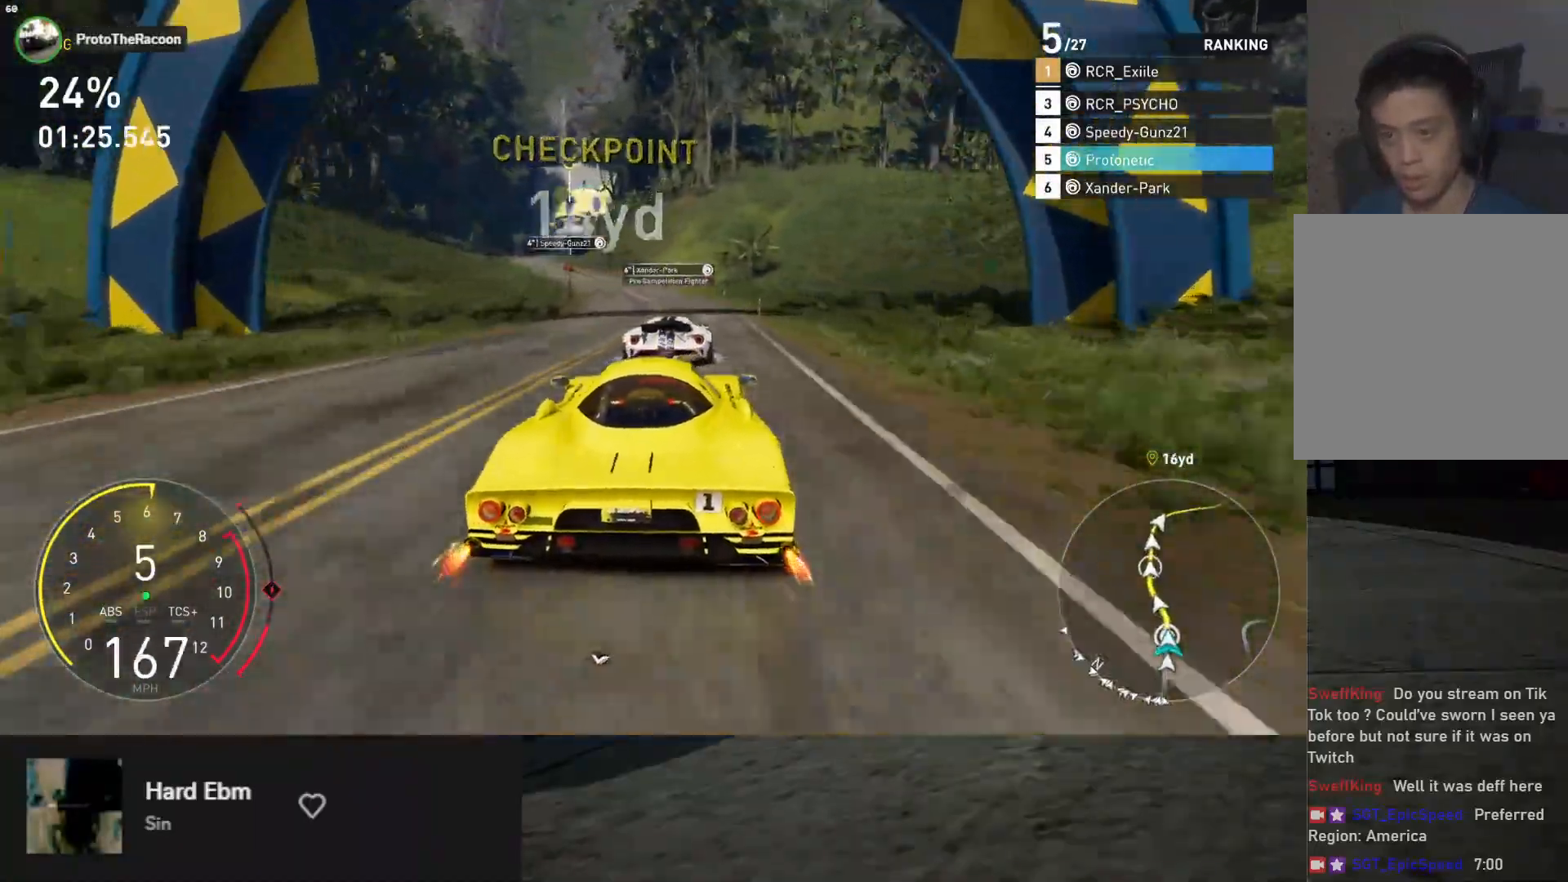
{"buttons": ["R2"], "left_stick": "down", "right_stick": "center", "events": [[17, "L1", "up"], [167, "left_stick", "down"], [267, "left_stick", "down-left"], [500, "left_stick", "down"]]}
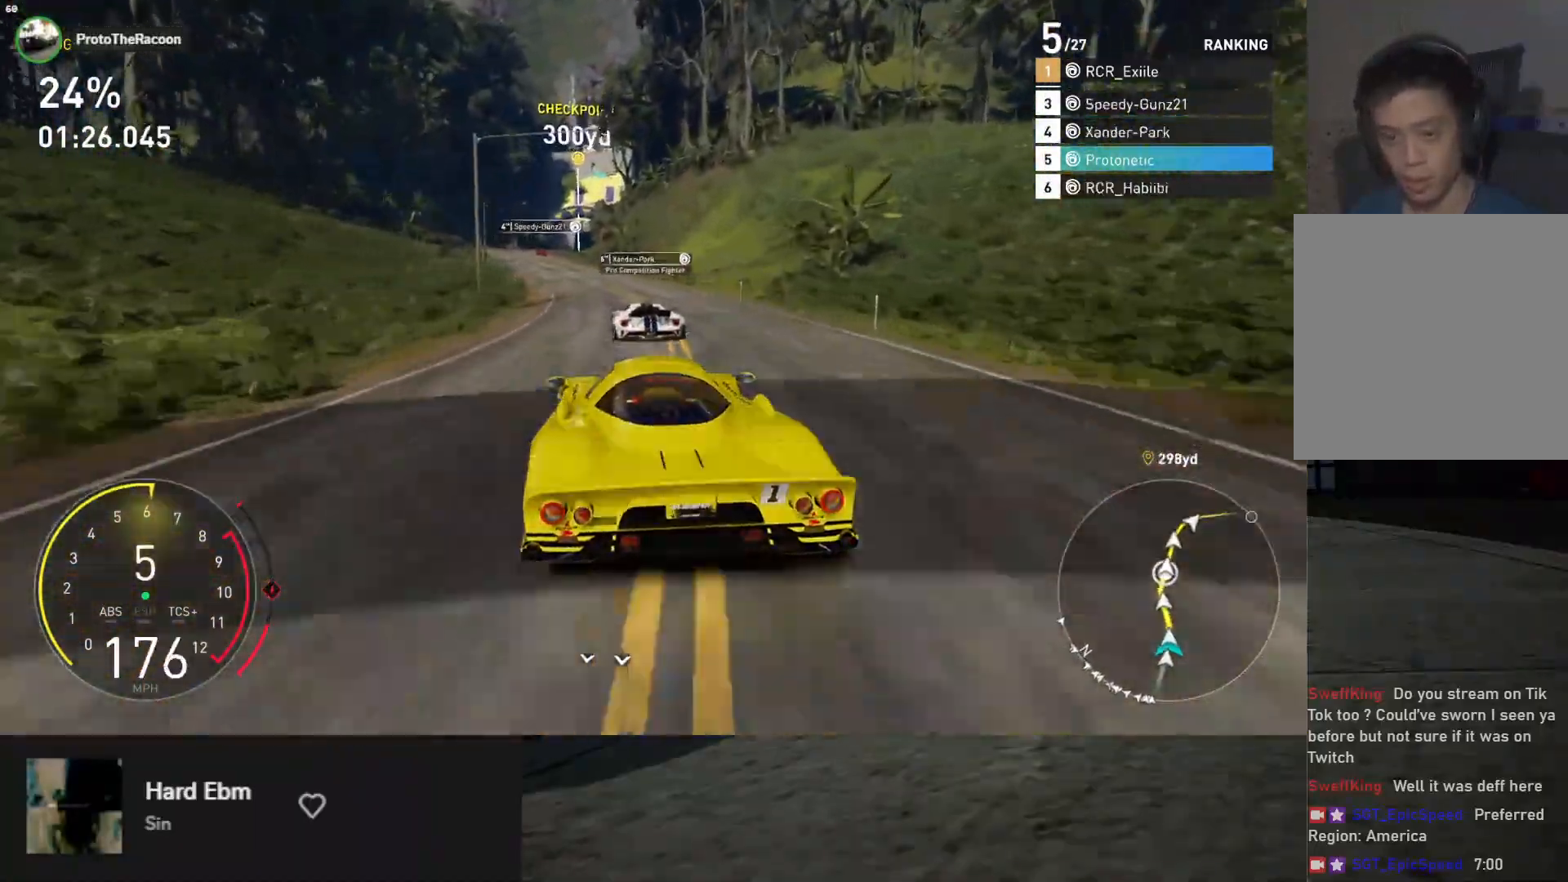
{"buttons": ["L1", "R2"], "left_stick": "down-left", "right_stick": "center", "events": [[100, "left_stick", "down-left"], [150, "L1", "down"], [200, "left_stick", "down"], [350, "left_stick", "down-left"]]}
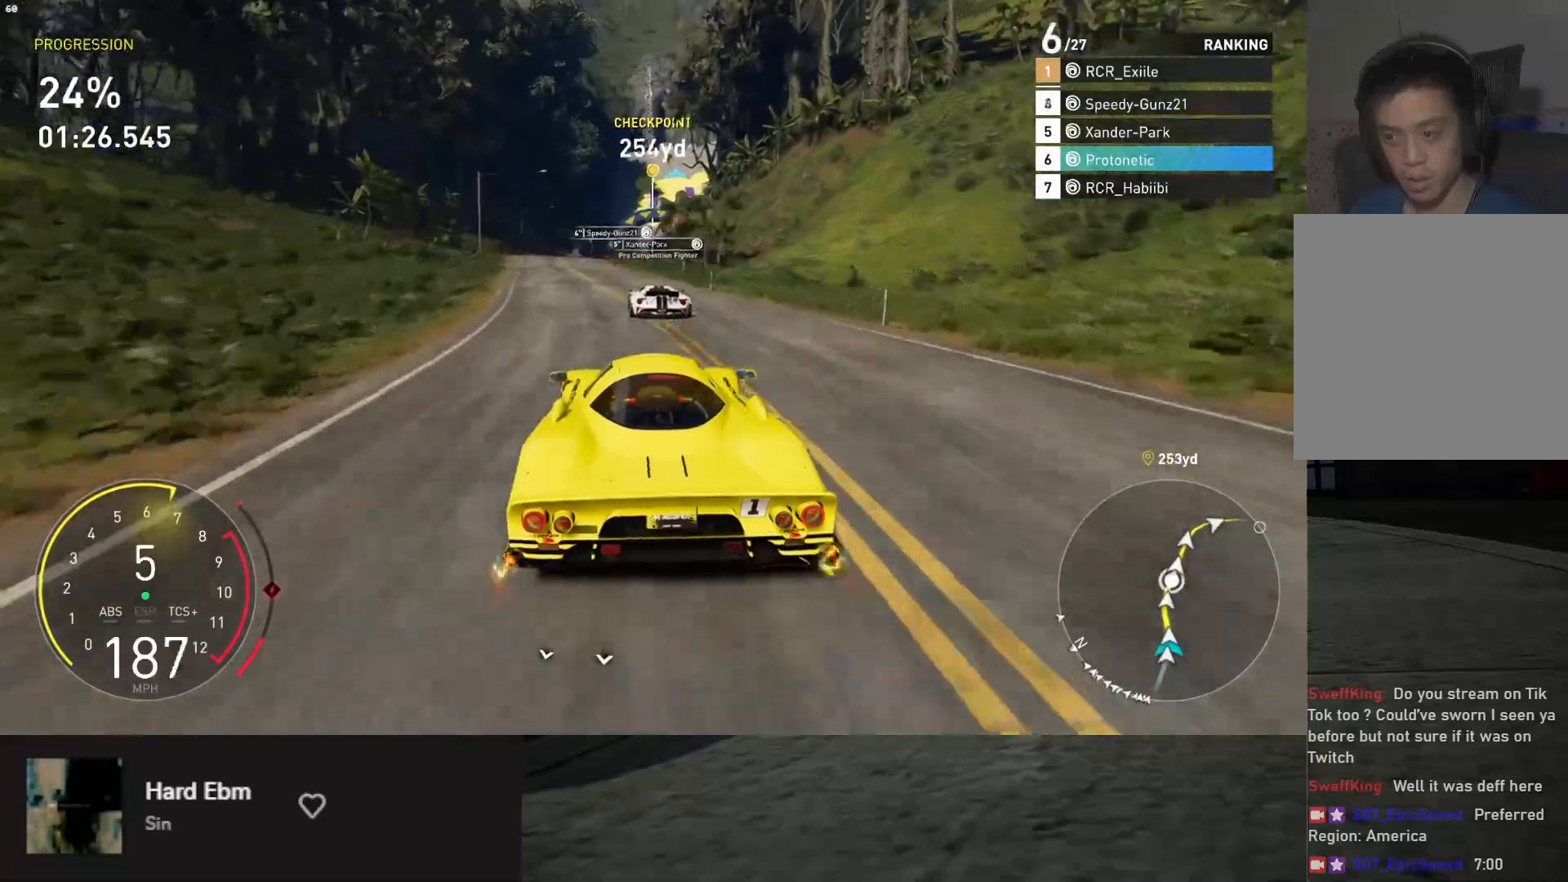
{"buttons": ["R2"], "left_stick": "down", "right_stick": "center", "events": [[150, "left_stick", "down"], [183, "L1", "up"], [317, "left_stick", "down-right"], [467, "left_stick", "down"]]}
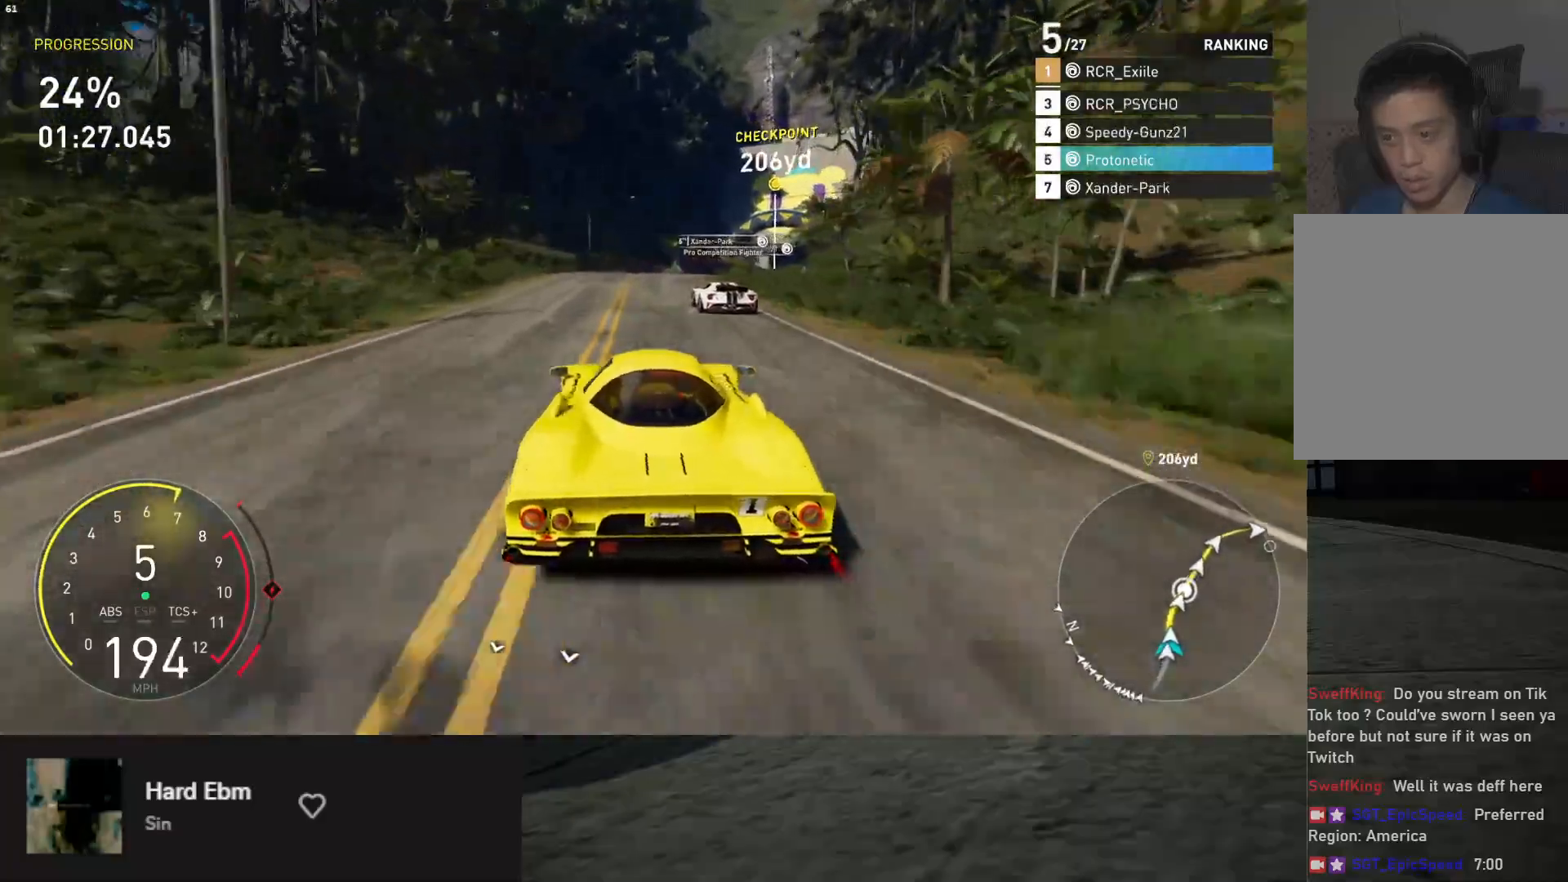
{"buttons": ["R2"], "left_stick": "down", "right_stick": "center", "events": [[133, "left_stick", "down-right"], [367, "left_stick", "down"]]}
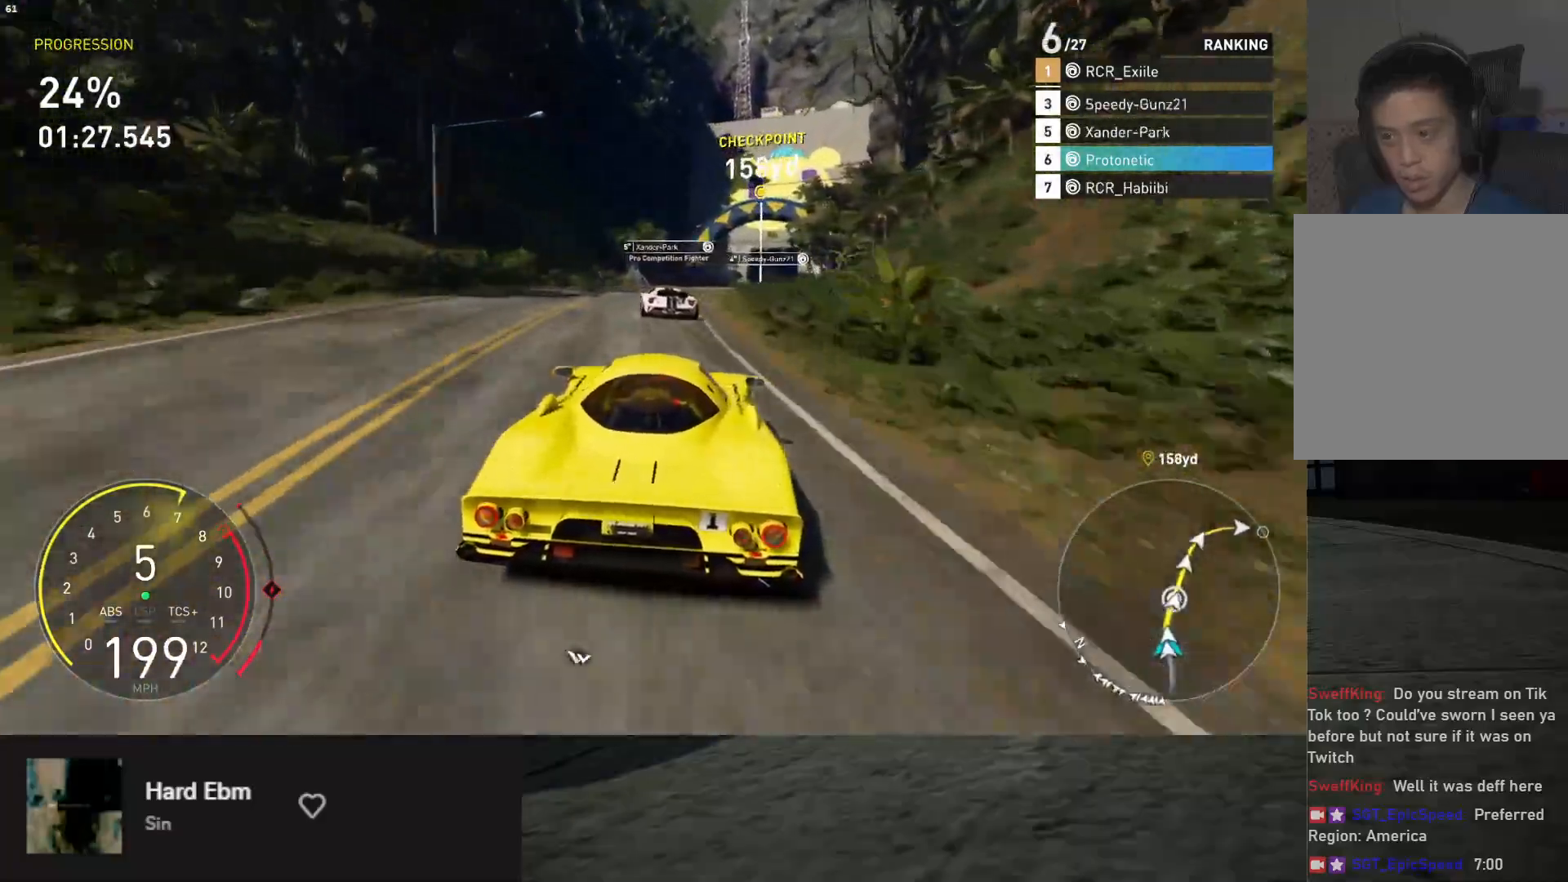
{"buttons": ["R2"], "left_stick": "center", "right_stick": "center", "events": [[183, "left_stick", "right"], [483, "left_stick", "center"]]}
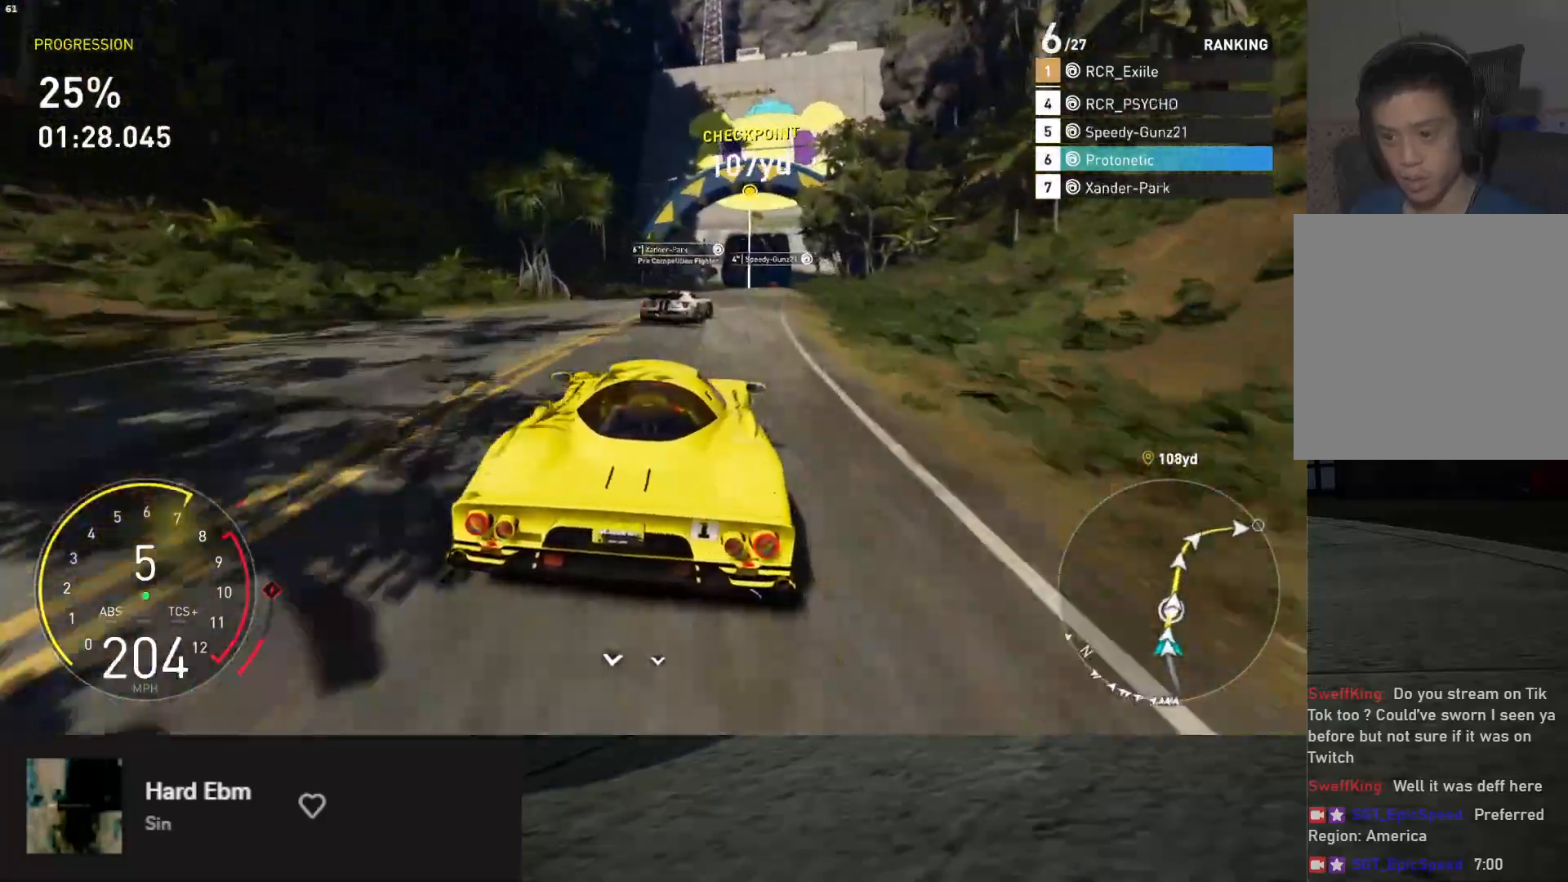
{"buttons": ["A", "R2"], "left_stick": "center", "right_stick": "center", "events": [[33, "left_stick", "right"], [450, "left_stick", "center"], [467, "A", "down"]]}
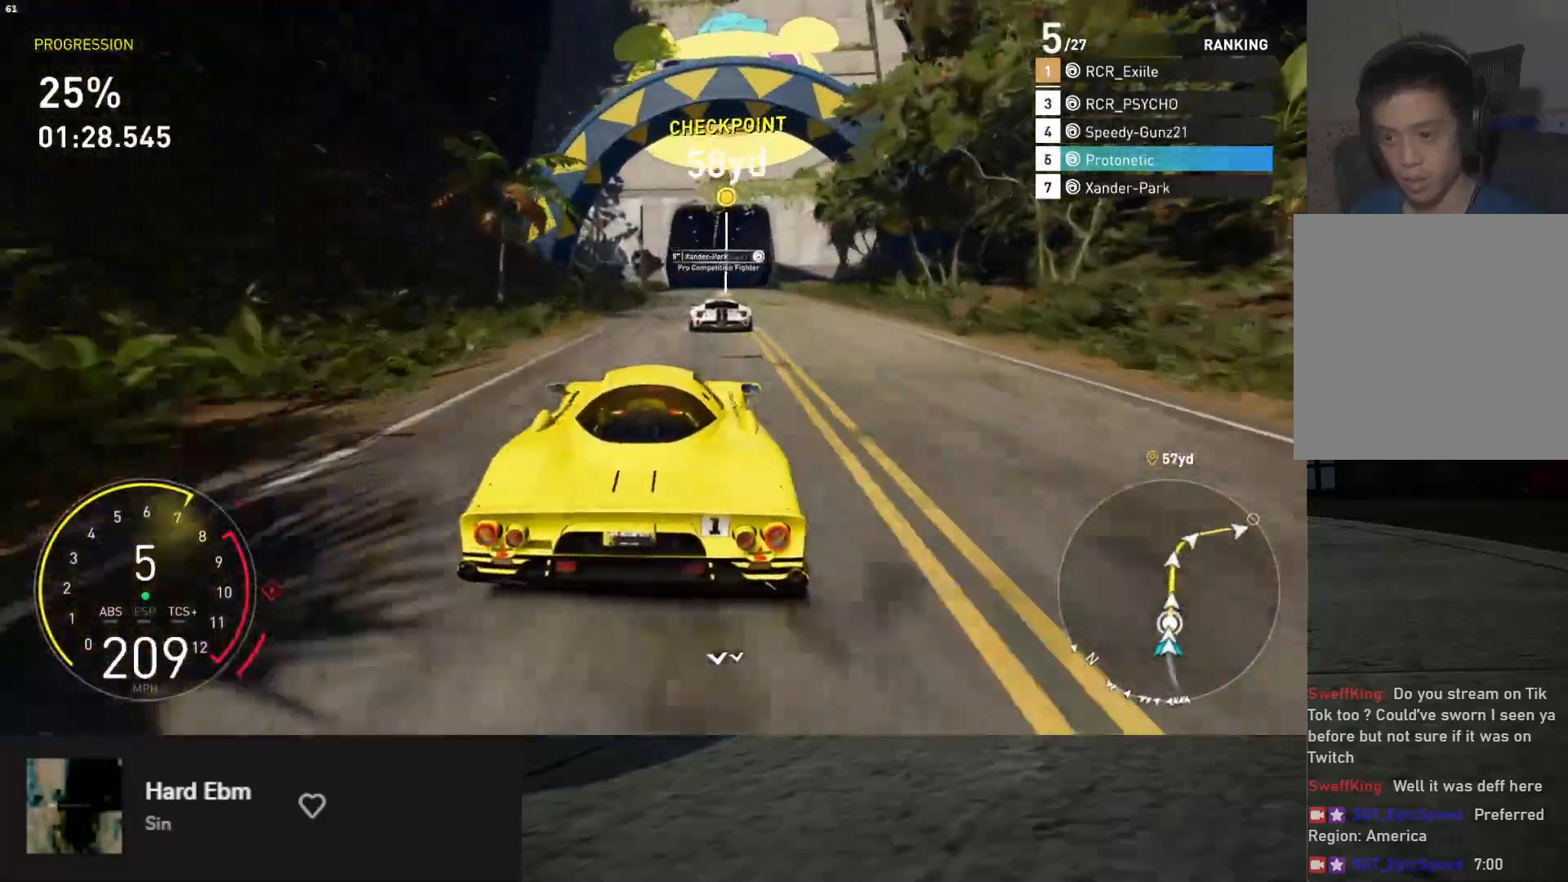
{"buttons": ["R2"], "left_stick": "right", "right_stick": "down", "events": [[50, "A", "up"], [50, "left_stick", "right"], [233, "left_stick", "center"], [350, "right_stick", "down"], [383, "left_stick", "right"]]}
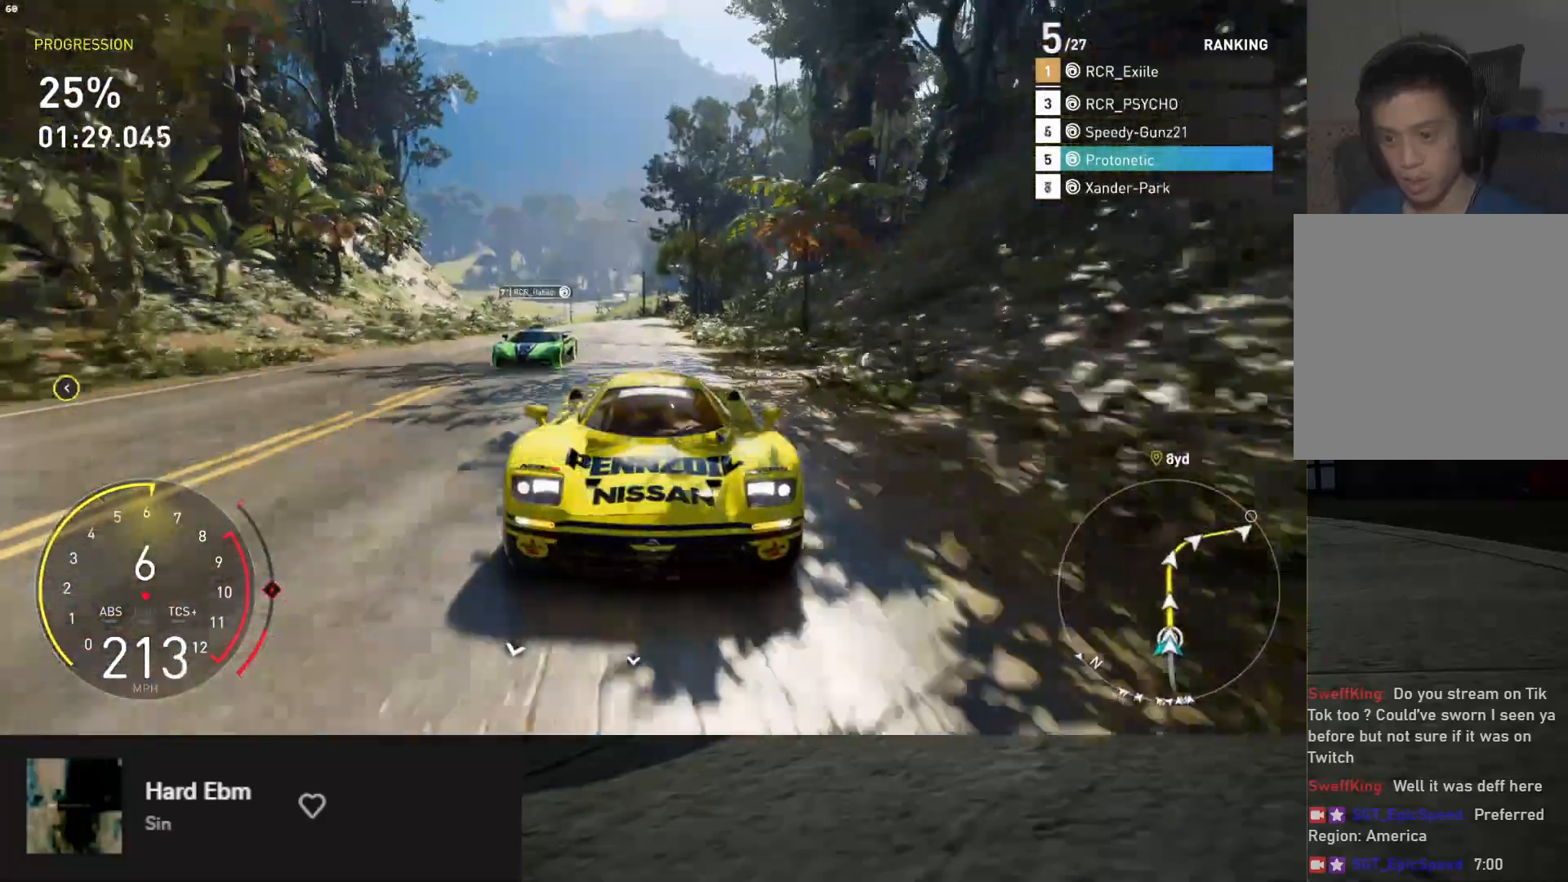
{"buttons": ["R2"], "left_stick": "right", "right_stick": "center", "events": [[17, "left_stick", "center"], [50, "right_stick", "center"], [167, "left_stick", "left"], [267, "left_stick", "center"], [400, "left_stick", "right"]]}
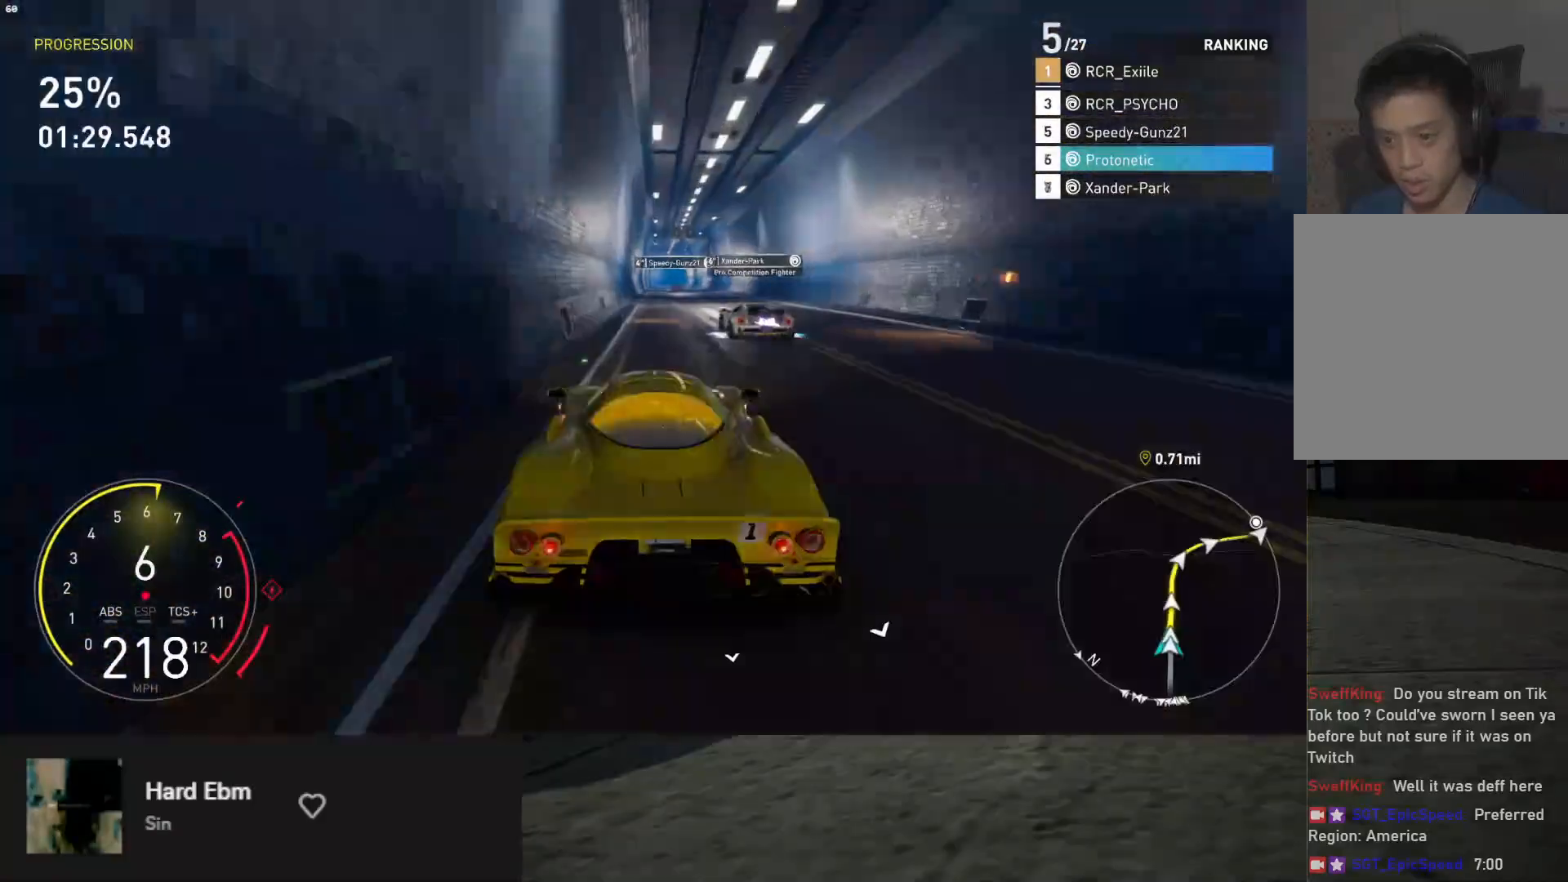
{"buttons": ["R2"], "left_stick": "center", "right_stick": "center", "events": [[17, "left_stick", "center"], [217, "left_stick", "right"], [317, "left_stick", "center"]]}
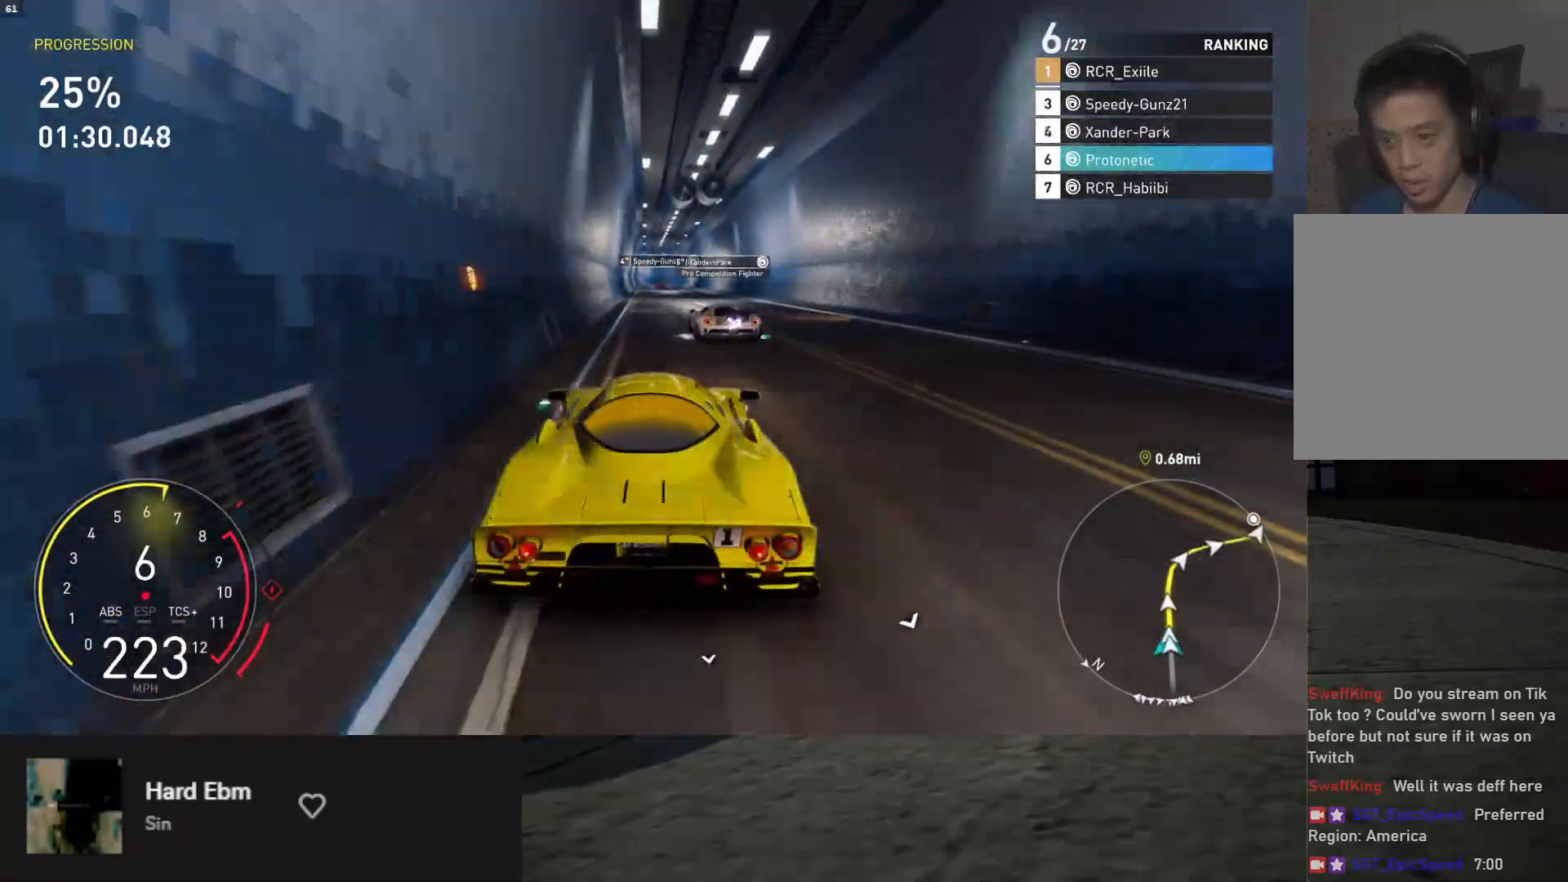
{"buttons": ["R2"], "left_stick": "center", "right_stick": "center", "events": [[117, "right_stick", "down"], [350, "left_stick", "left"], [433, "right_stick", "center"], [467, "left_stick", "center"]]}
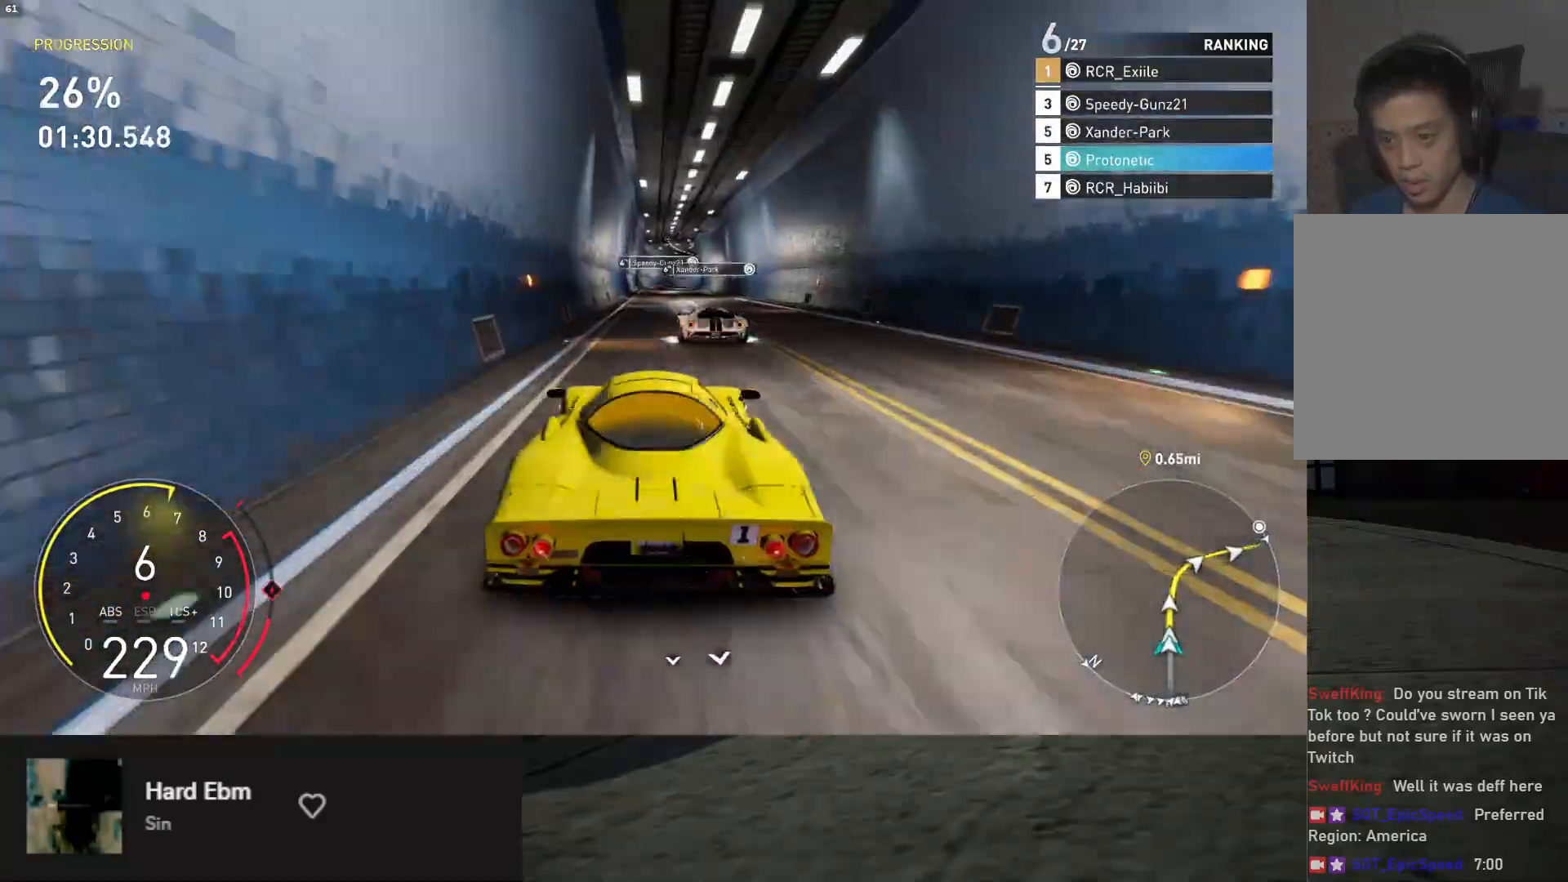
{"buttons": ["R2"], "left_stick": "center", "right_stick": "center", "events": []}
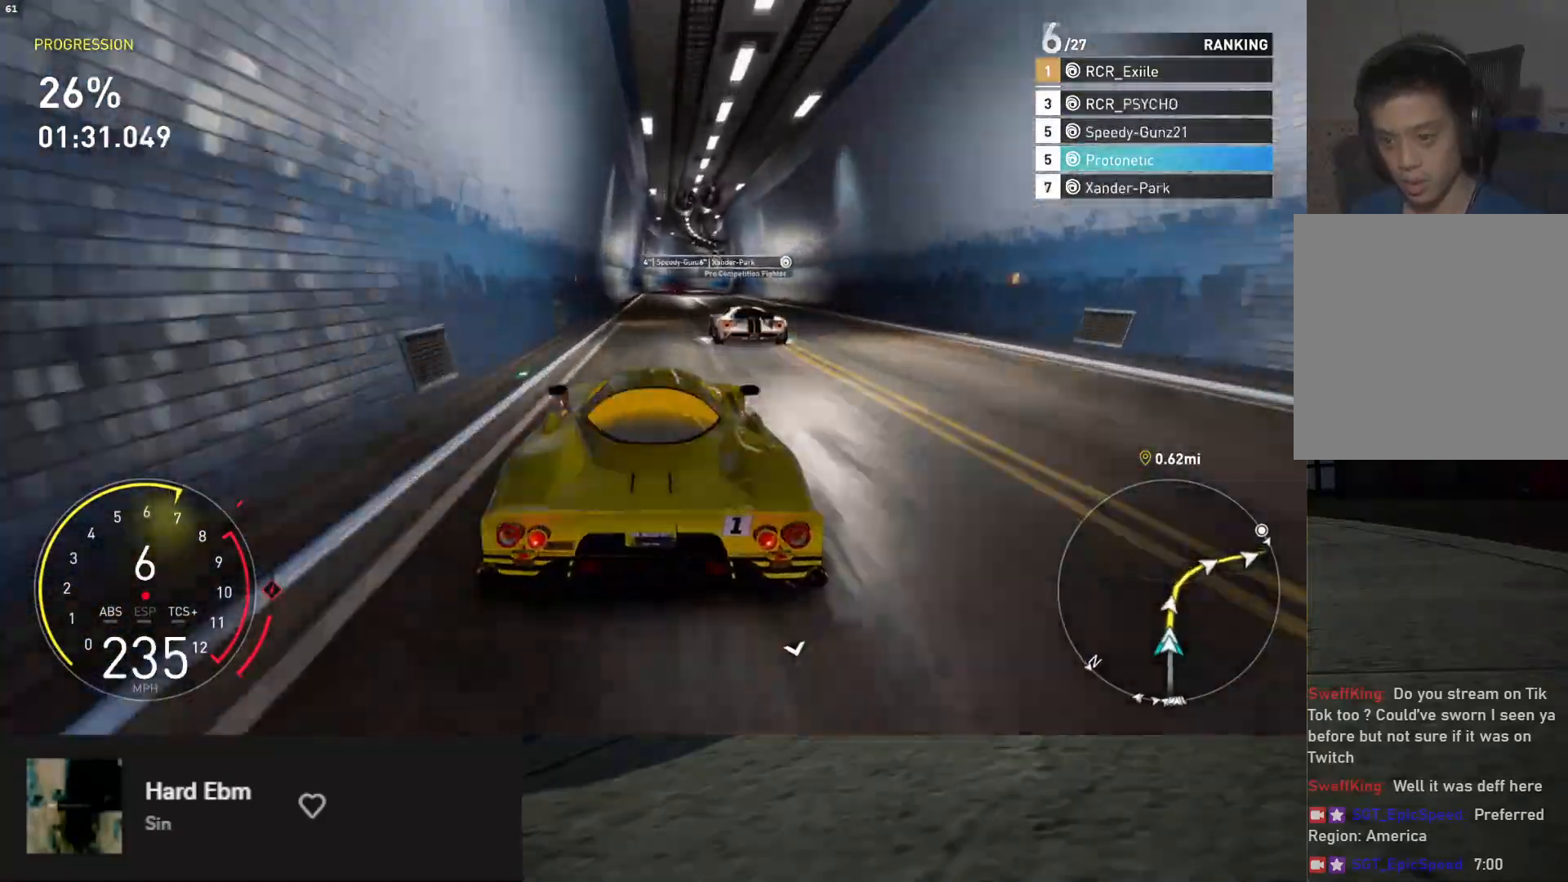
{"buttons": ["R2"], "left_stick": "right", "right_stick": "center", "events": [[300, "left_stick", "right"]]}
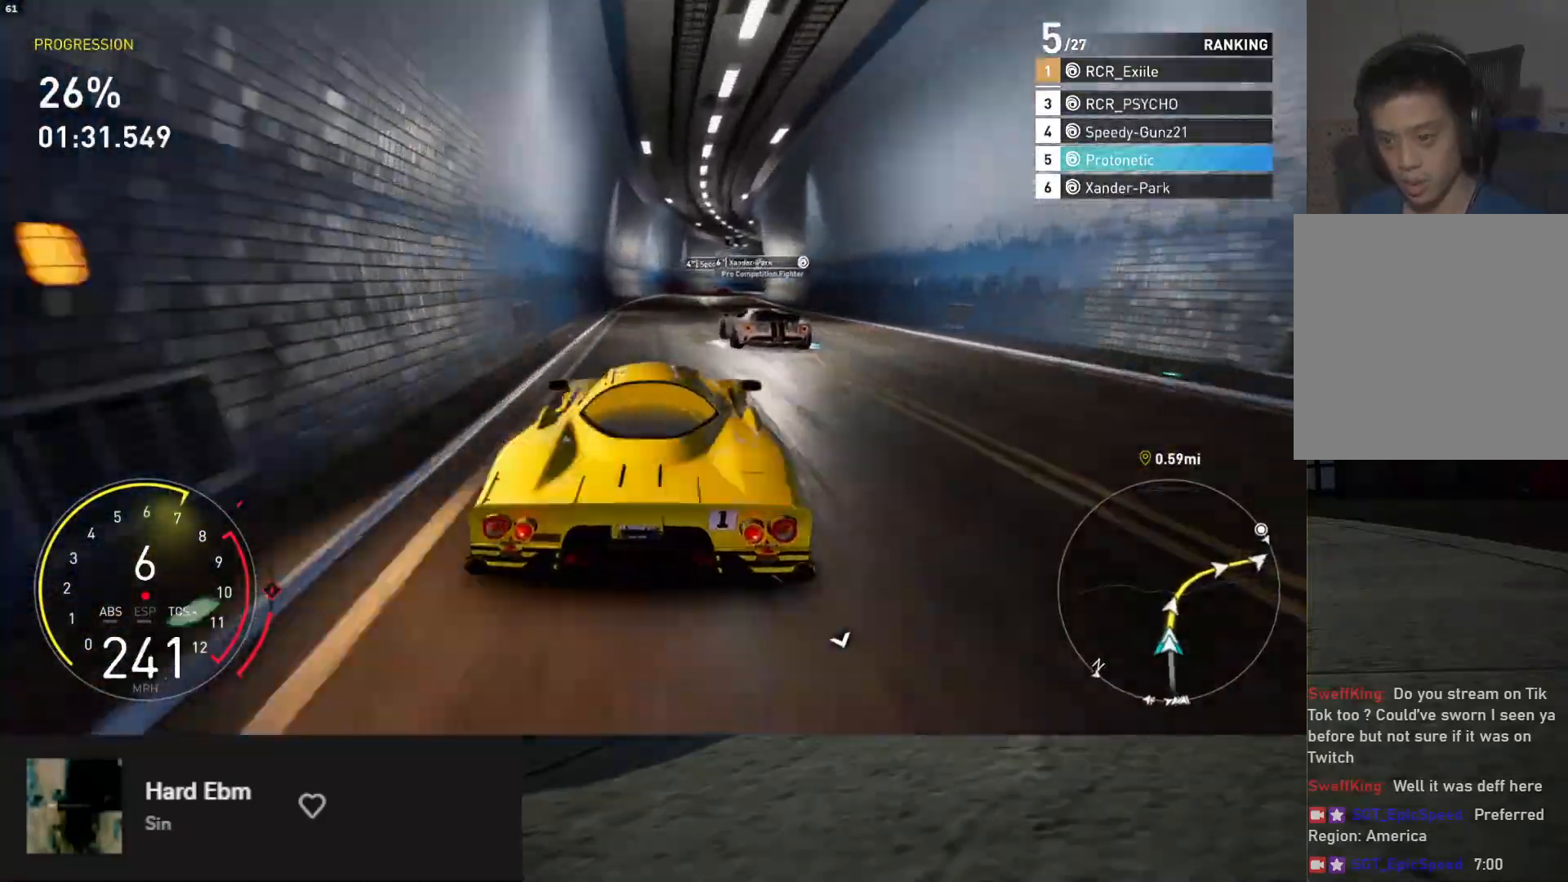
{"buttons": ["R2"], "left_stick": "right", "right_stick": "center", "events": []}
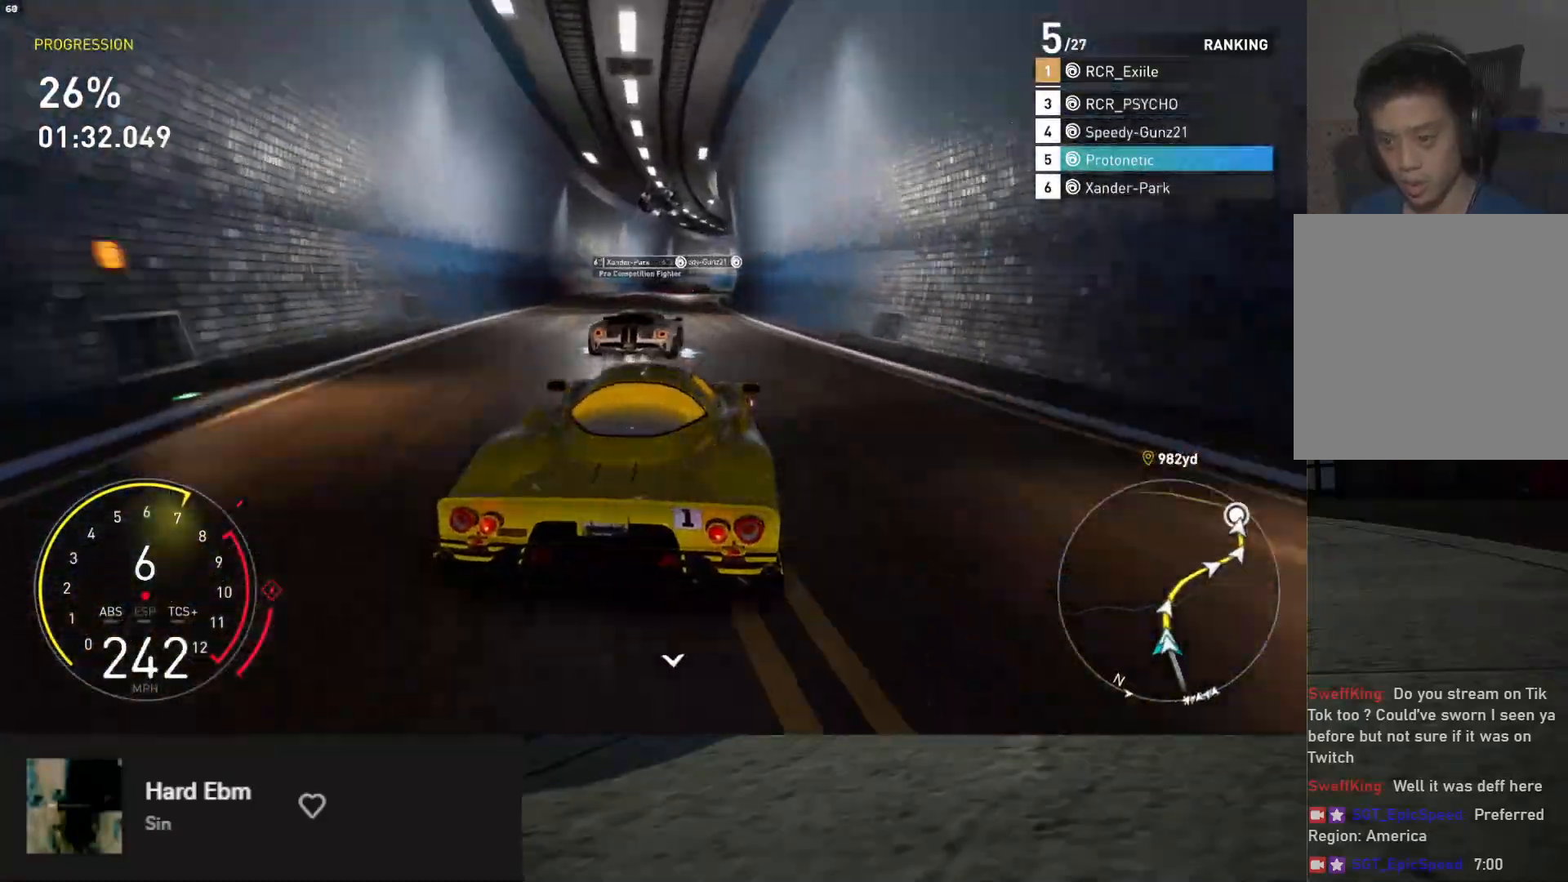
{"buttons": ["R2"], "left_stick": "center", "right_stick": "center", "events": [[367, "R2", "up"], [500, "R2", "down"], [500, "left_stick", "center"]]}
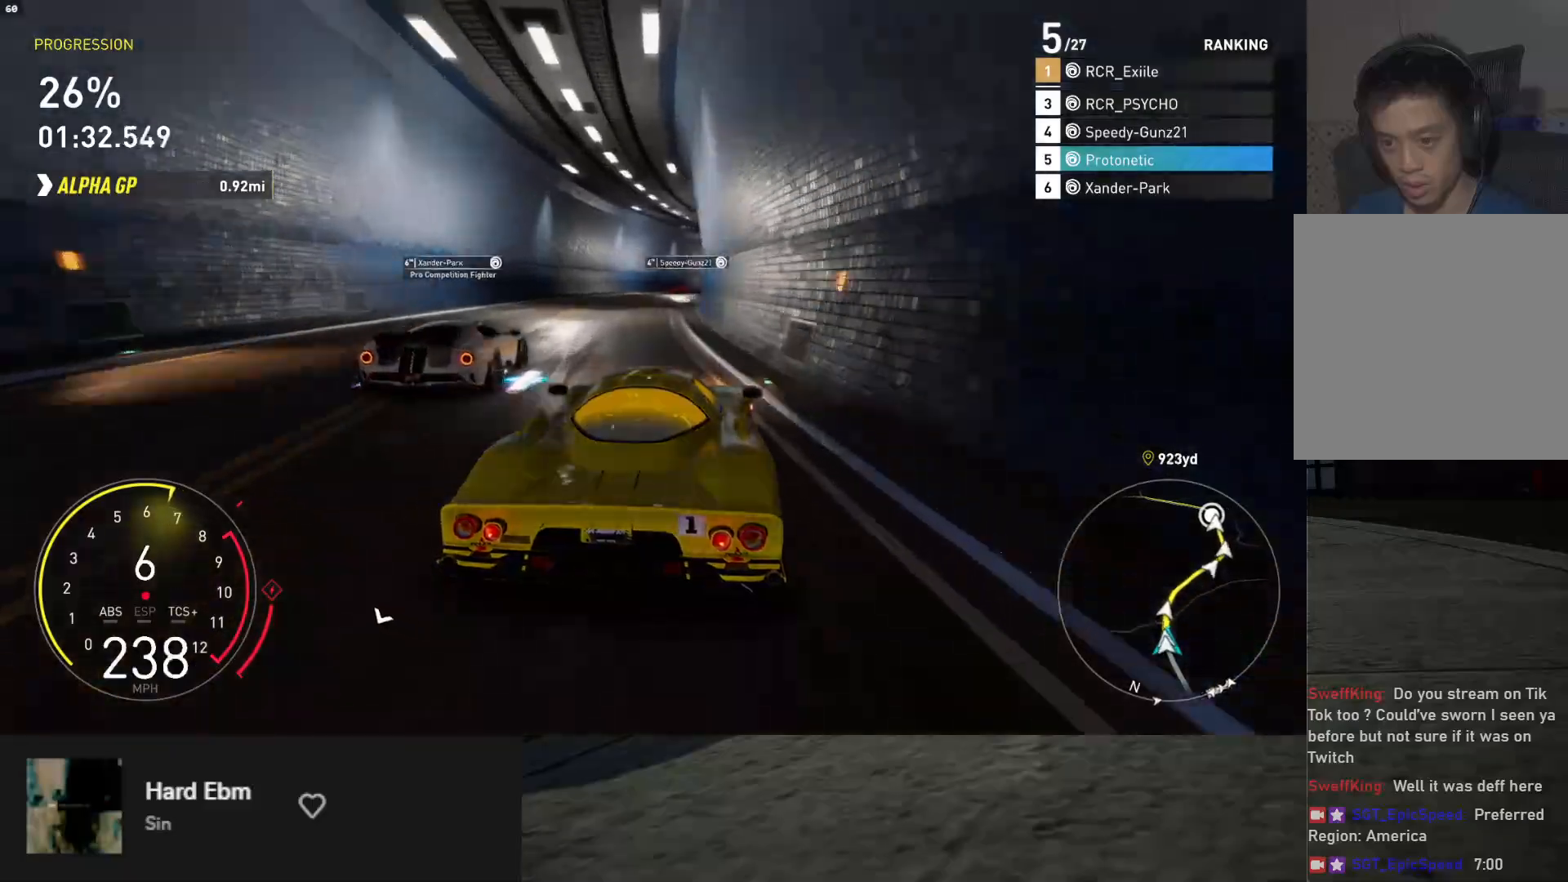
{"buttons": [], "left_stick": "up-right", "right_stick": "center", "events": [[167, "left_stick", "right"], [283, "R2", "up"], [333, "left_stick", "up-right"], [383, "R2", "down"], [467, "R2", "up"]]}